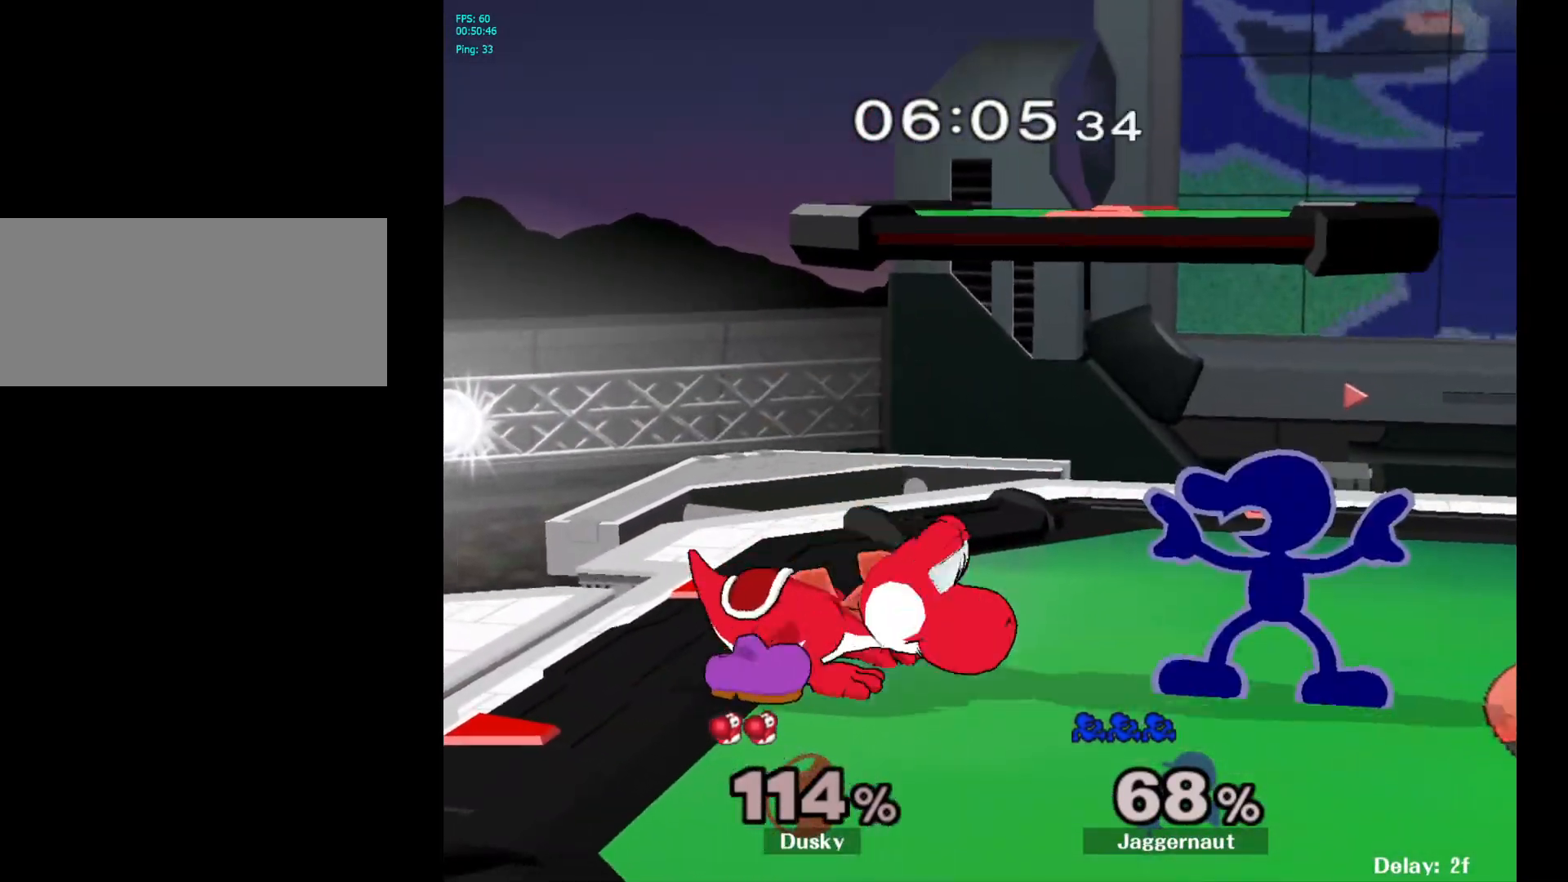
Gameplay with a controller (Nintendo layout); each line is a JSON object with the inputs held at the frame after it. "events" lists button and stick changes between this image and that frame as [ms after this image, input, new state], when the widget could be followed in between. Not read: L3 R3.
{"buttons": [], "left_stick": "center", "right_stick": "center", "events": [[283, "R1", "down"], [500, "R1", "up"]]}
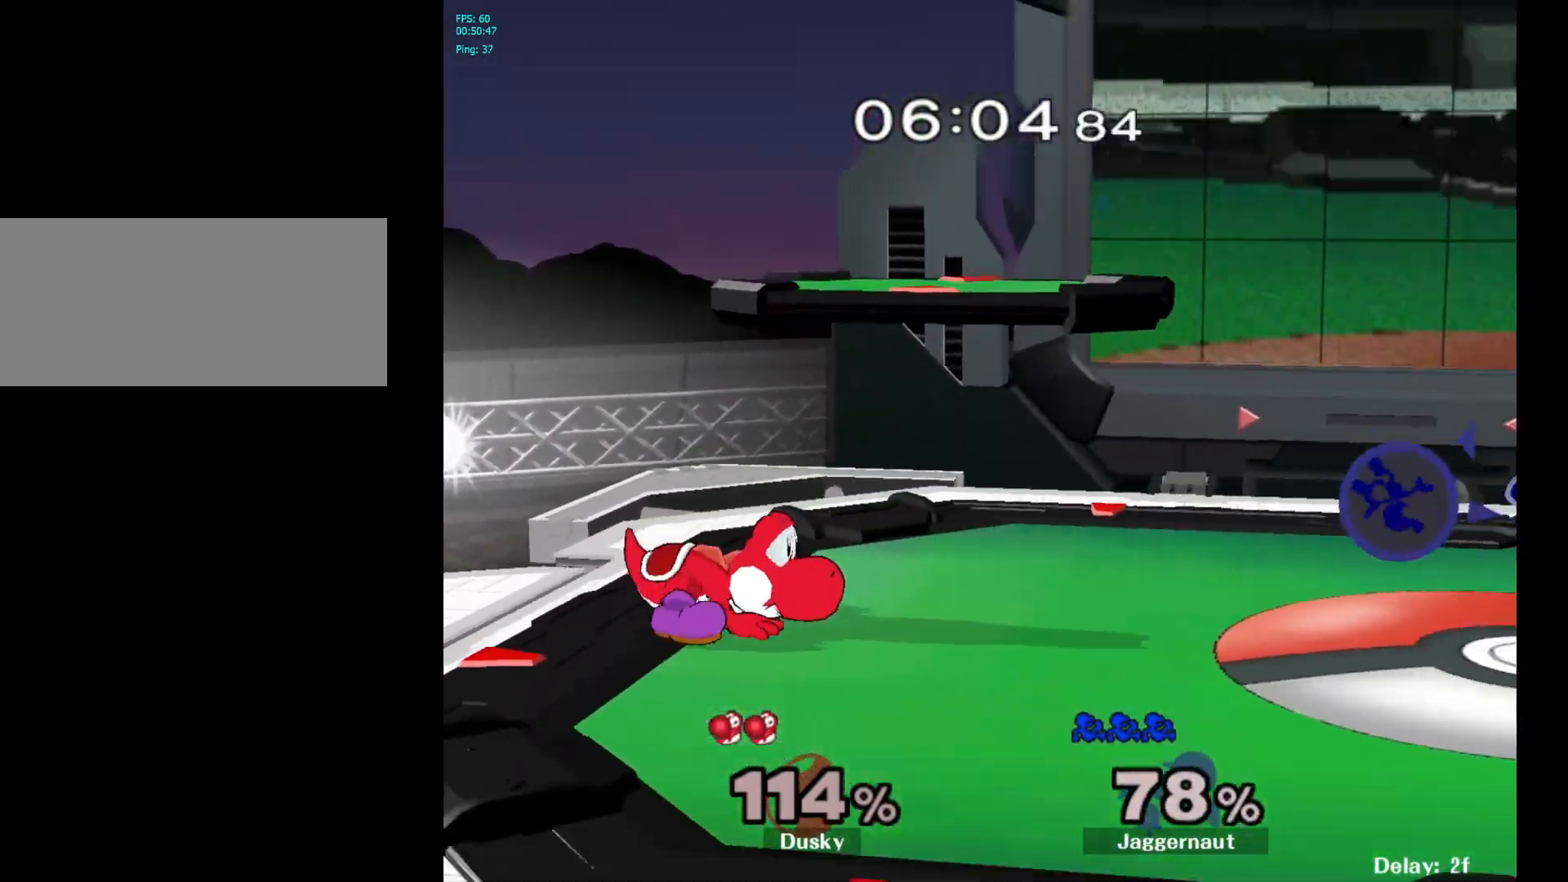
{"buttons": [], "left_stick": "center", "right_stick": "center", "events": [[100, "R1", "down"], [217, "R1", "up"]]}
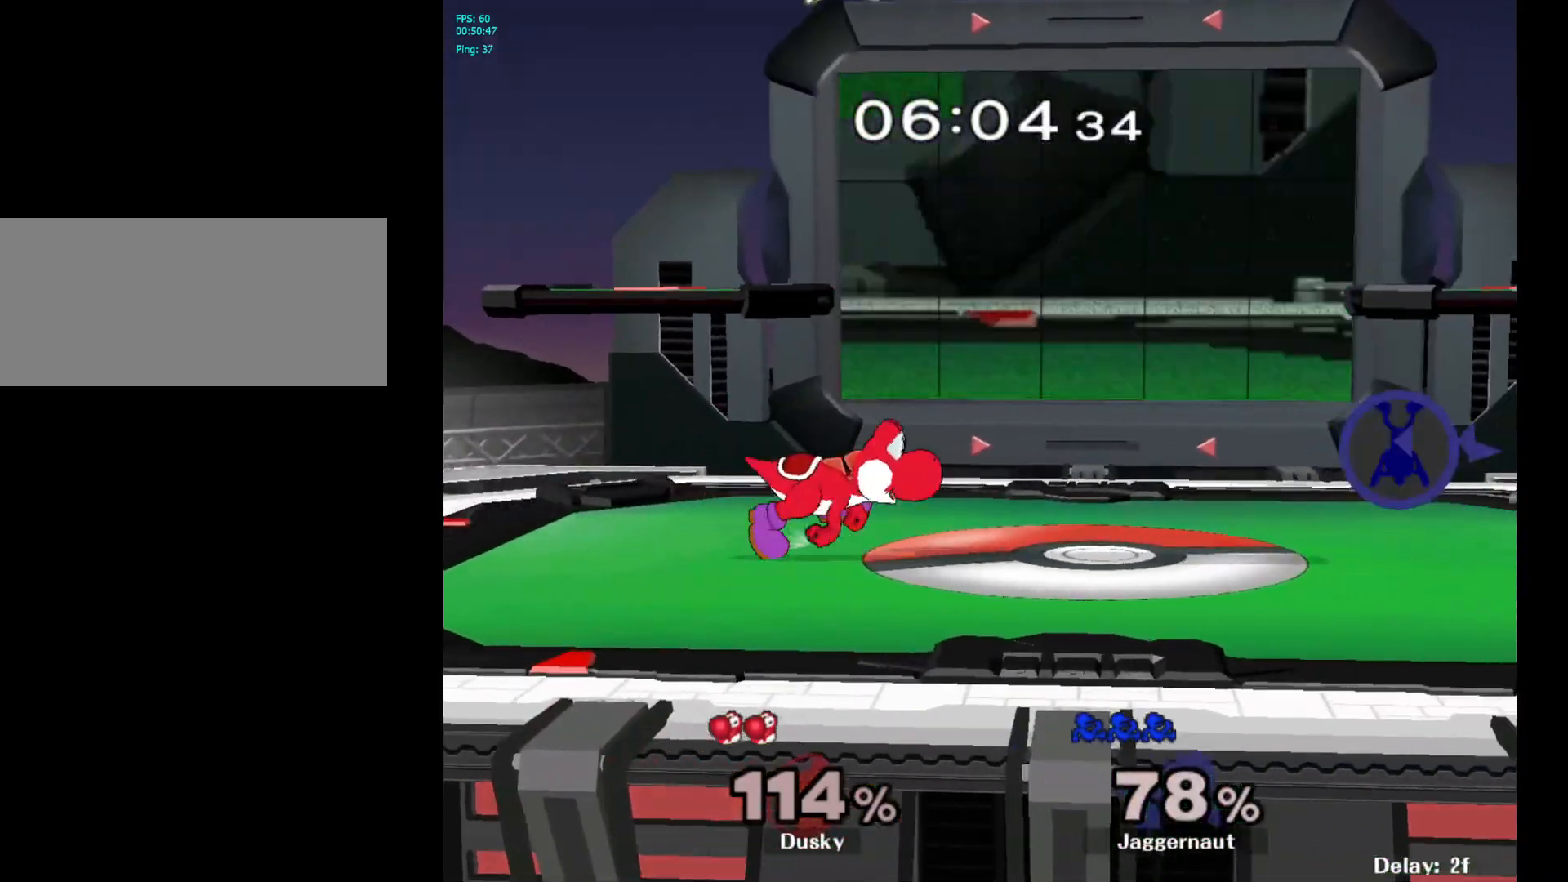
{"buttons": [], "left_stick": "left", "right_stick": "center", "events": [[150, "left_stick", "left"], [217, "Y", "down"], [250, "Y", "up"], [333, "A", "down"], [450, "A", "up"]]}
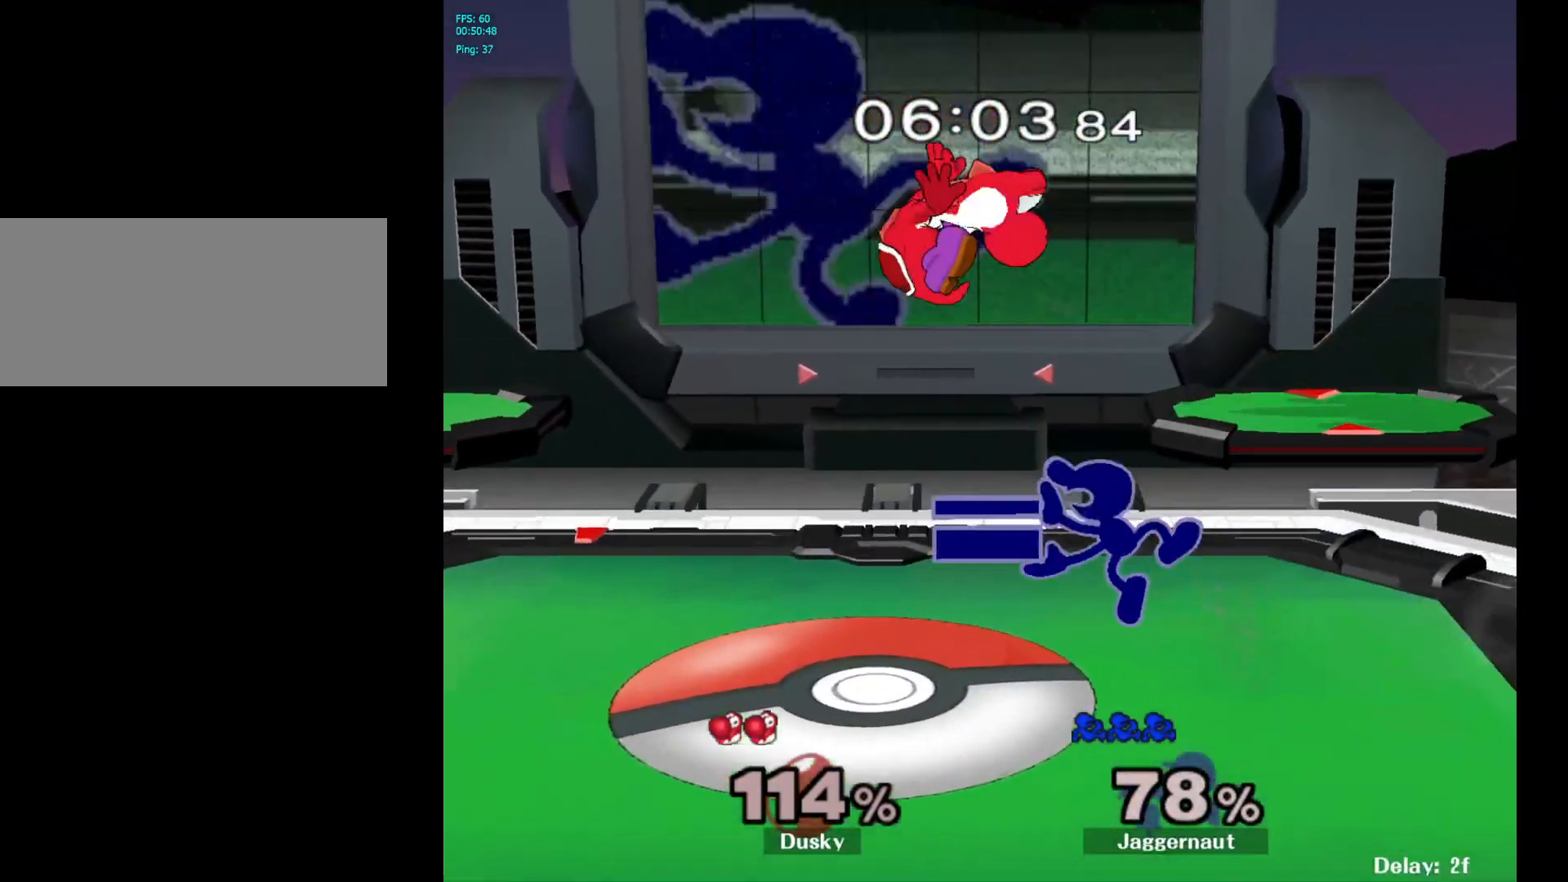
{"buttons": [], "left_stick": "left", "right_stick": "center", "events": [[33, "left_stick", "center"], [133, "R1", "down"], [133, "left_stick", "down"], [283, "left_stick", "center"], [300, "R1", "up"], [400, "left_stick", "left"]]}
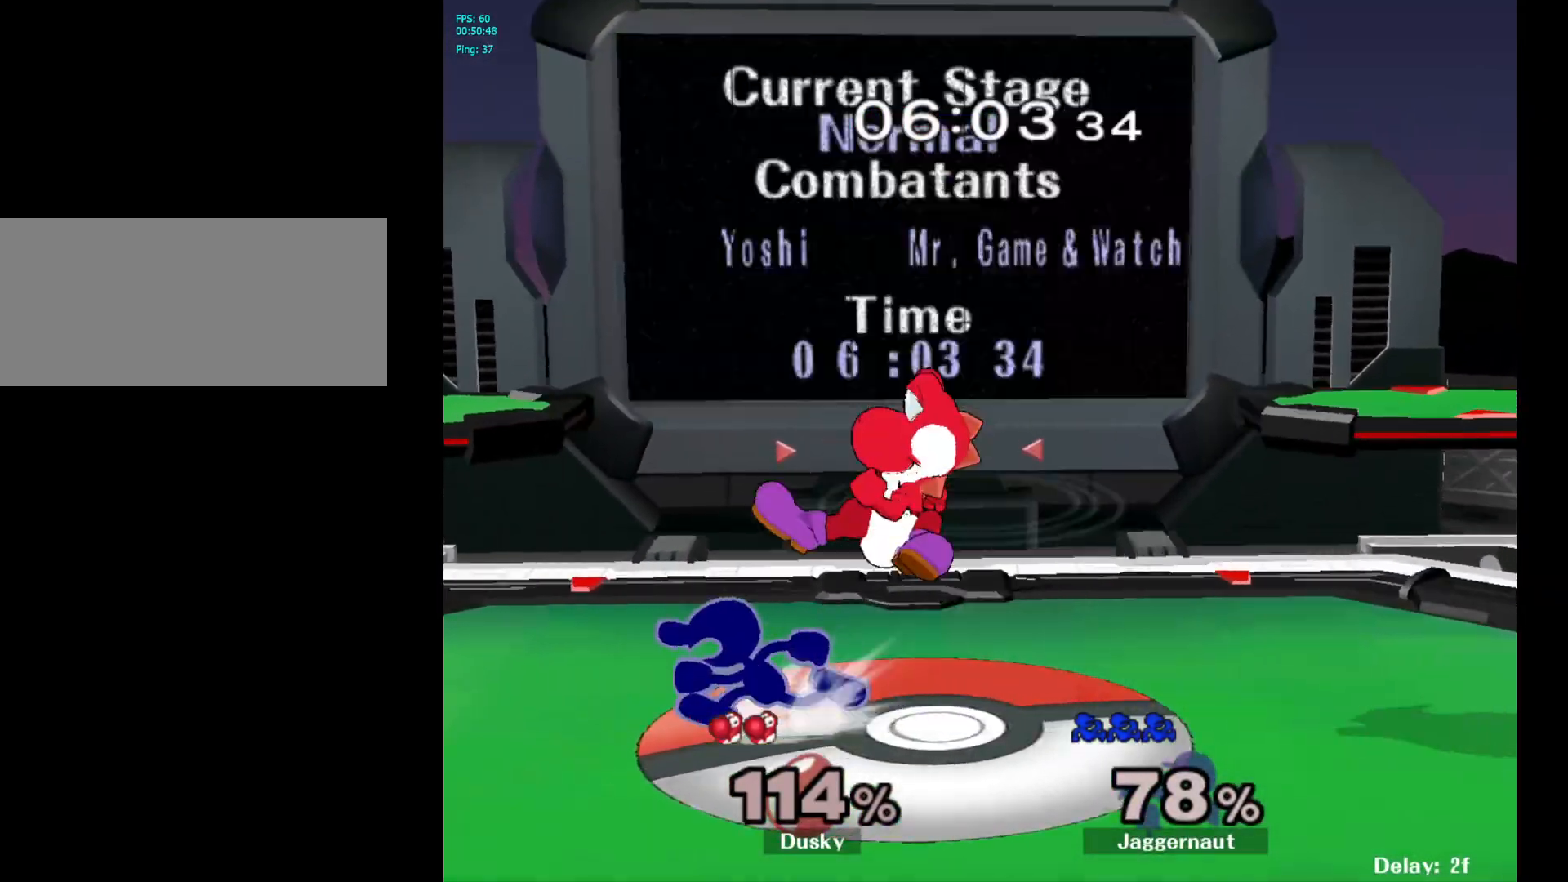
{"buttons": [], "left_stick": "center", "right_stick": "center", "events": [[400, "left_stick", "center"]]}
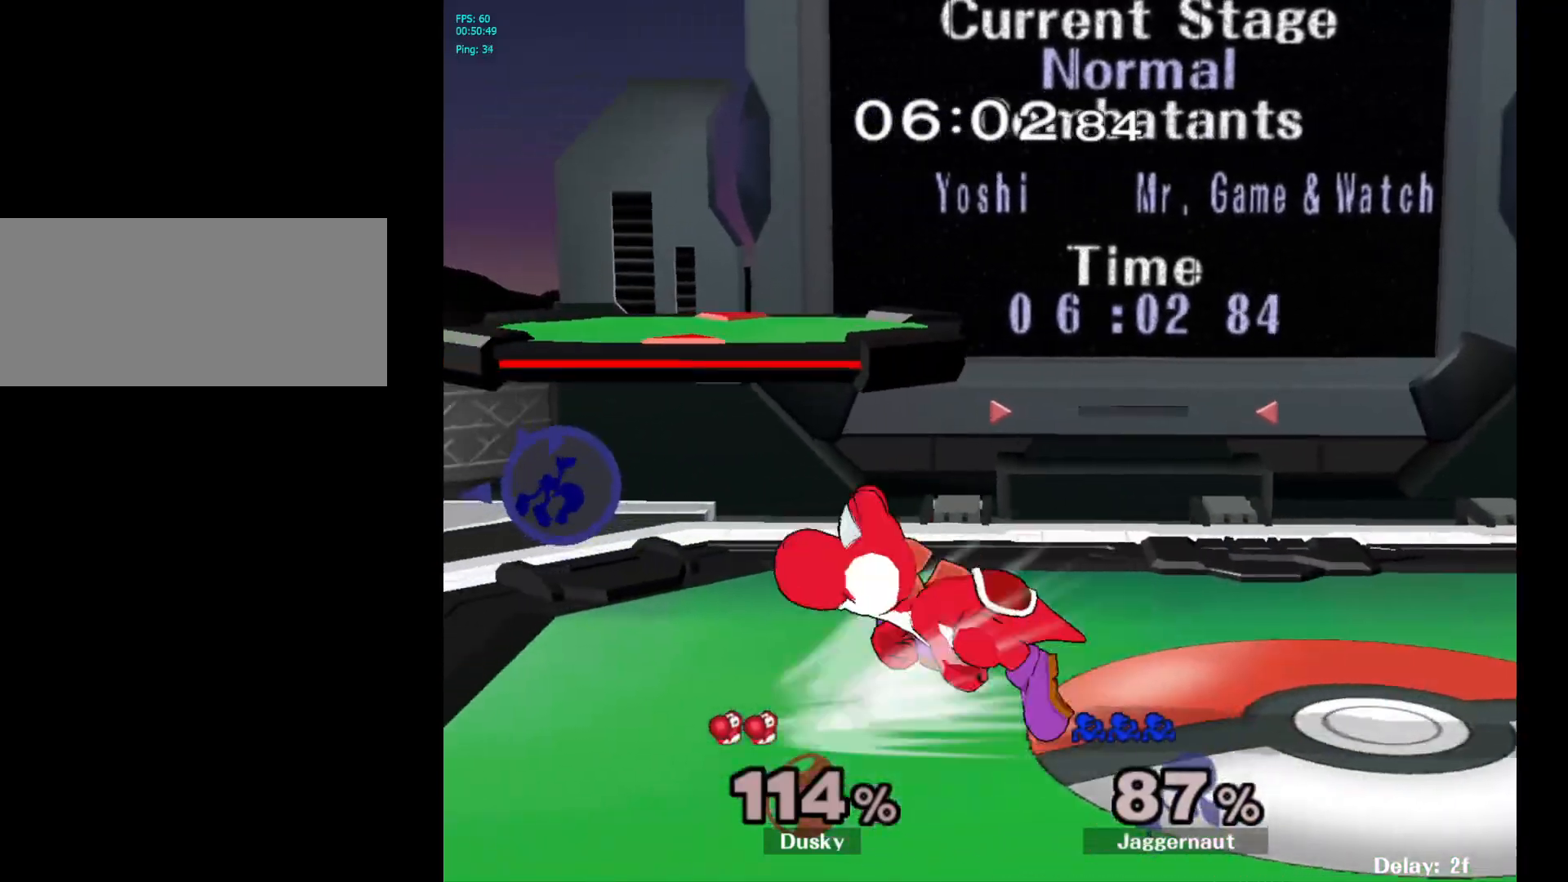
{"buttons": [], "left_stick": "center", "right_stick": "center", "events": [[217, "left_stick", "right"], [433, "left_stick", "center"]]}
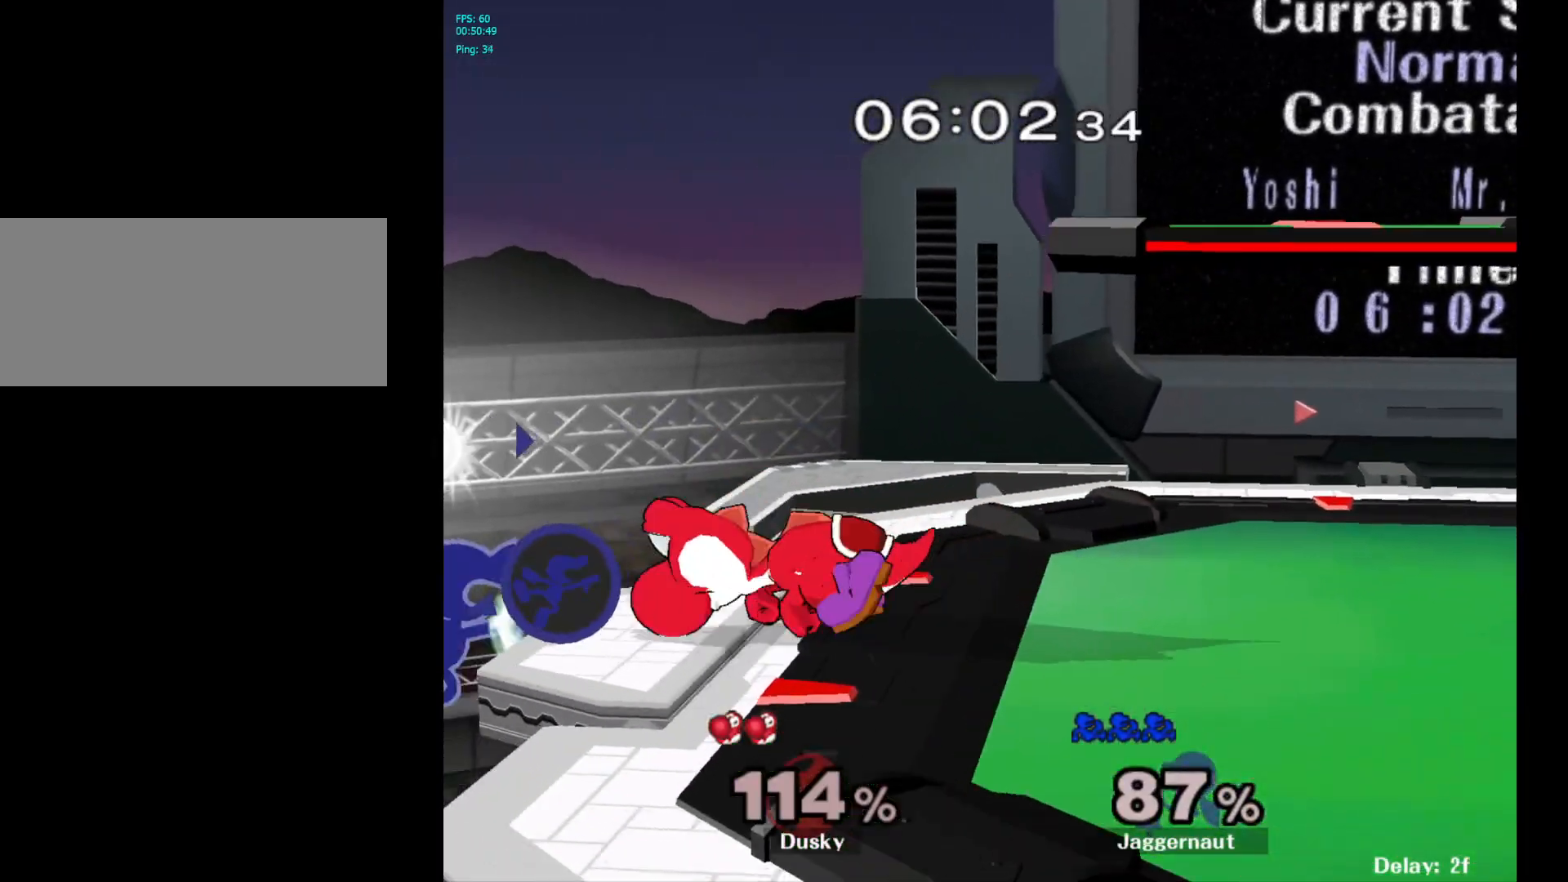
{"buttons": [], "left_stick": "right", "right_stick": "center", "events": [[83, "left_stick", "left"], [200, "Y", "down"], [200, "left_stick", "right"], [250, "Y", "up"], [333, "B", "down"], [433, "B", "up"]]}
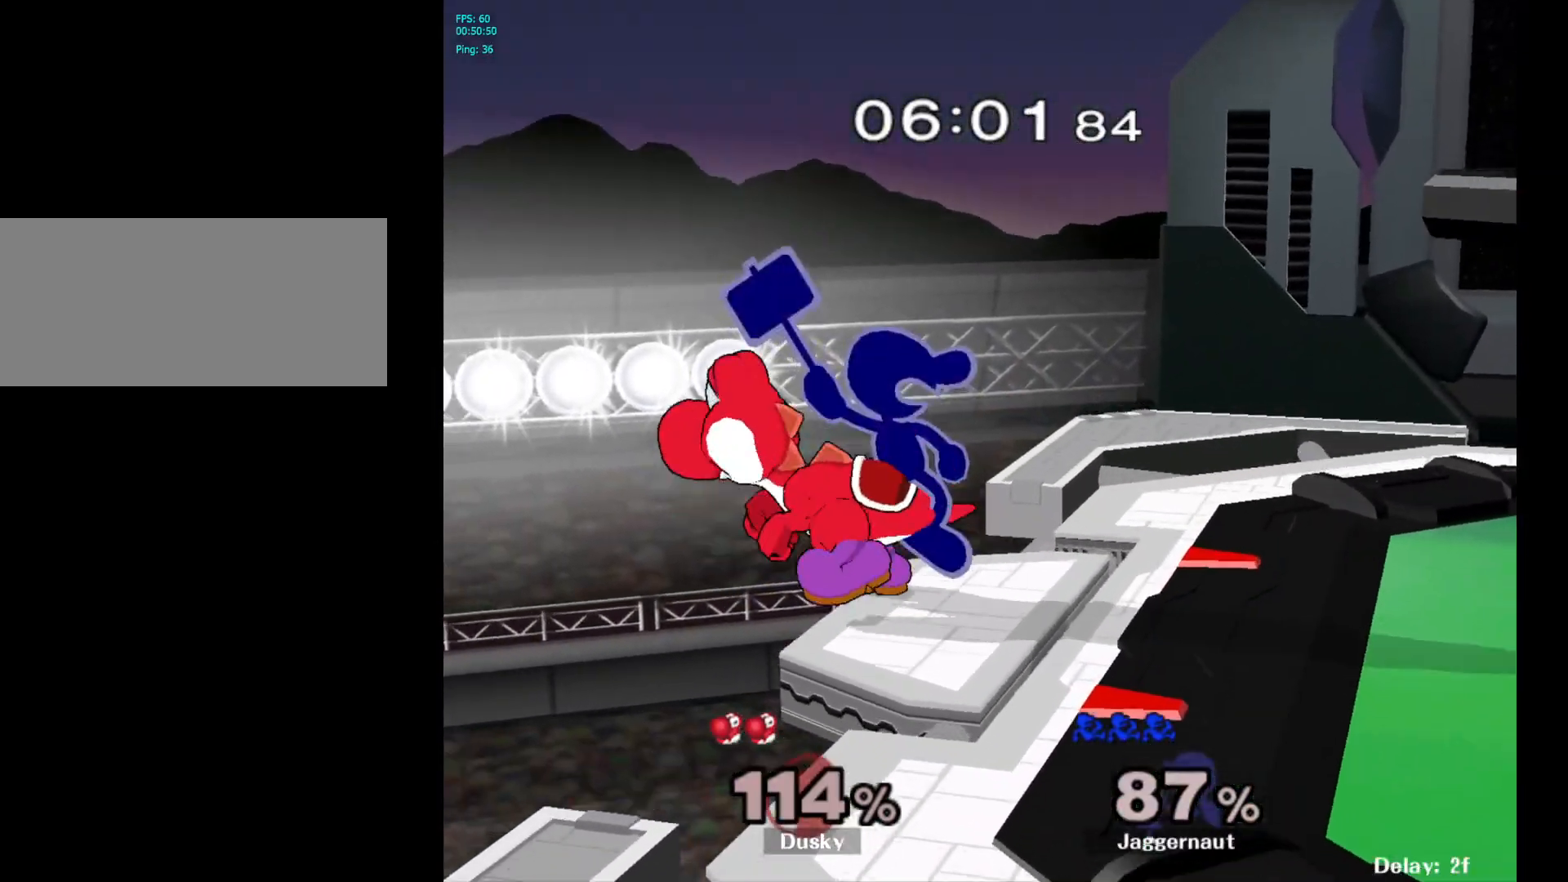
{"buttons": ["R1"], "left_stick": "center", "right_stick": "center", "events": [[117, "left_stick", "center"], [283, "R1", "down"], [283, "left_stick", "up-right"], [433, "left_stick", "center"]]}
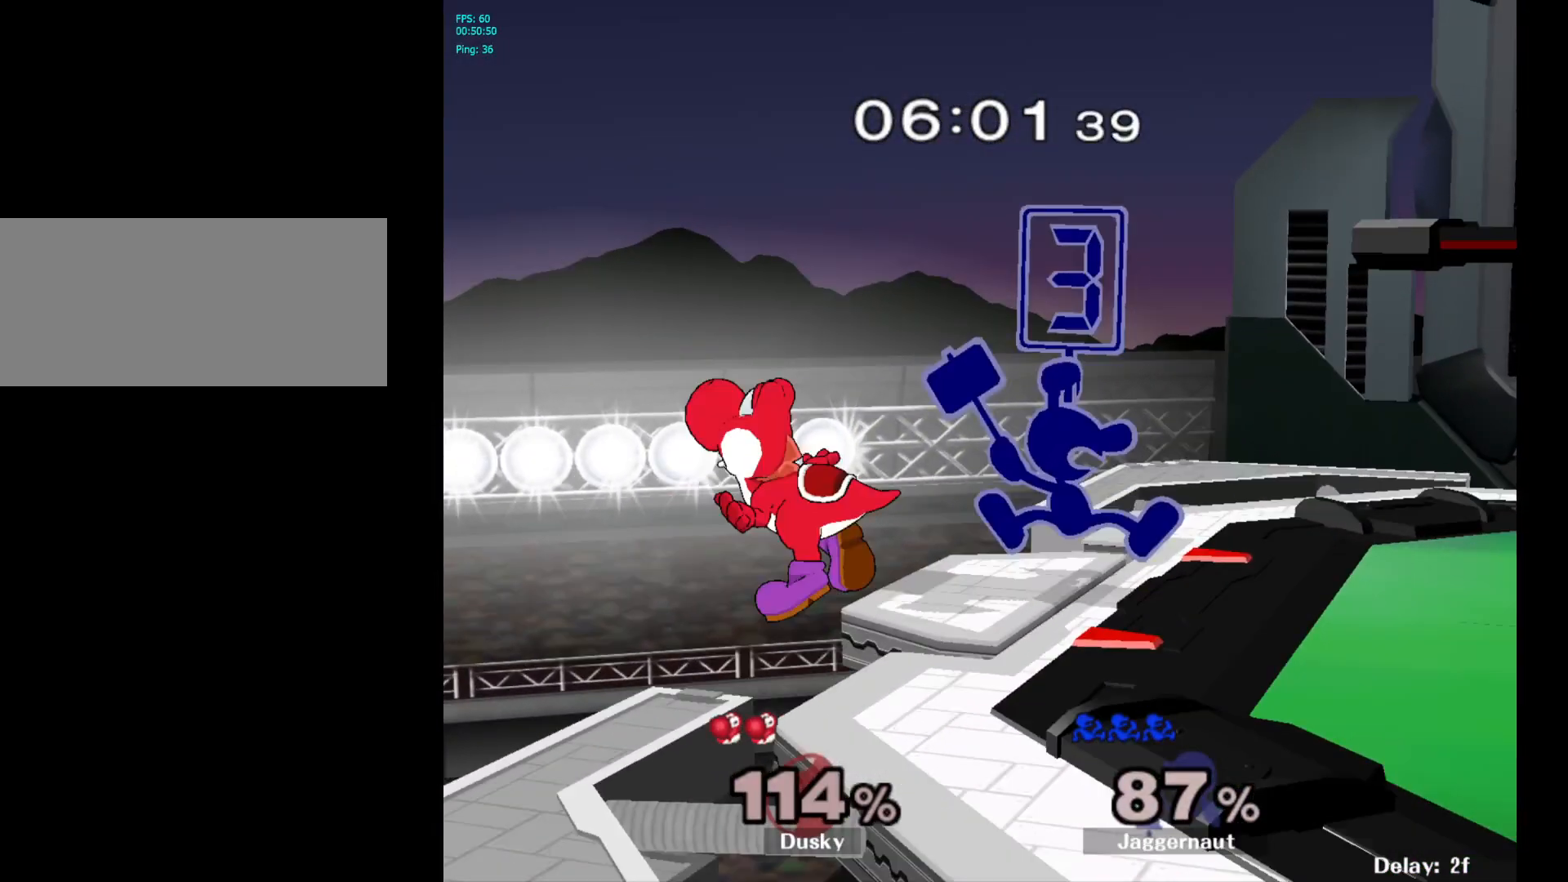
{"buttons": [], "left_stick": "center", "right_stick": "center", "events": [[467, "R1", "up"]]}
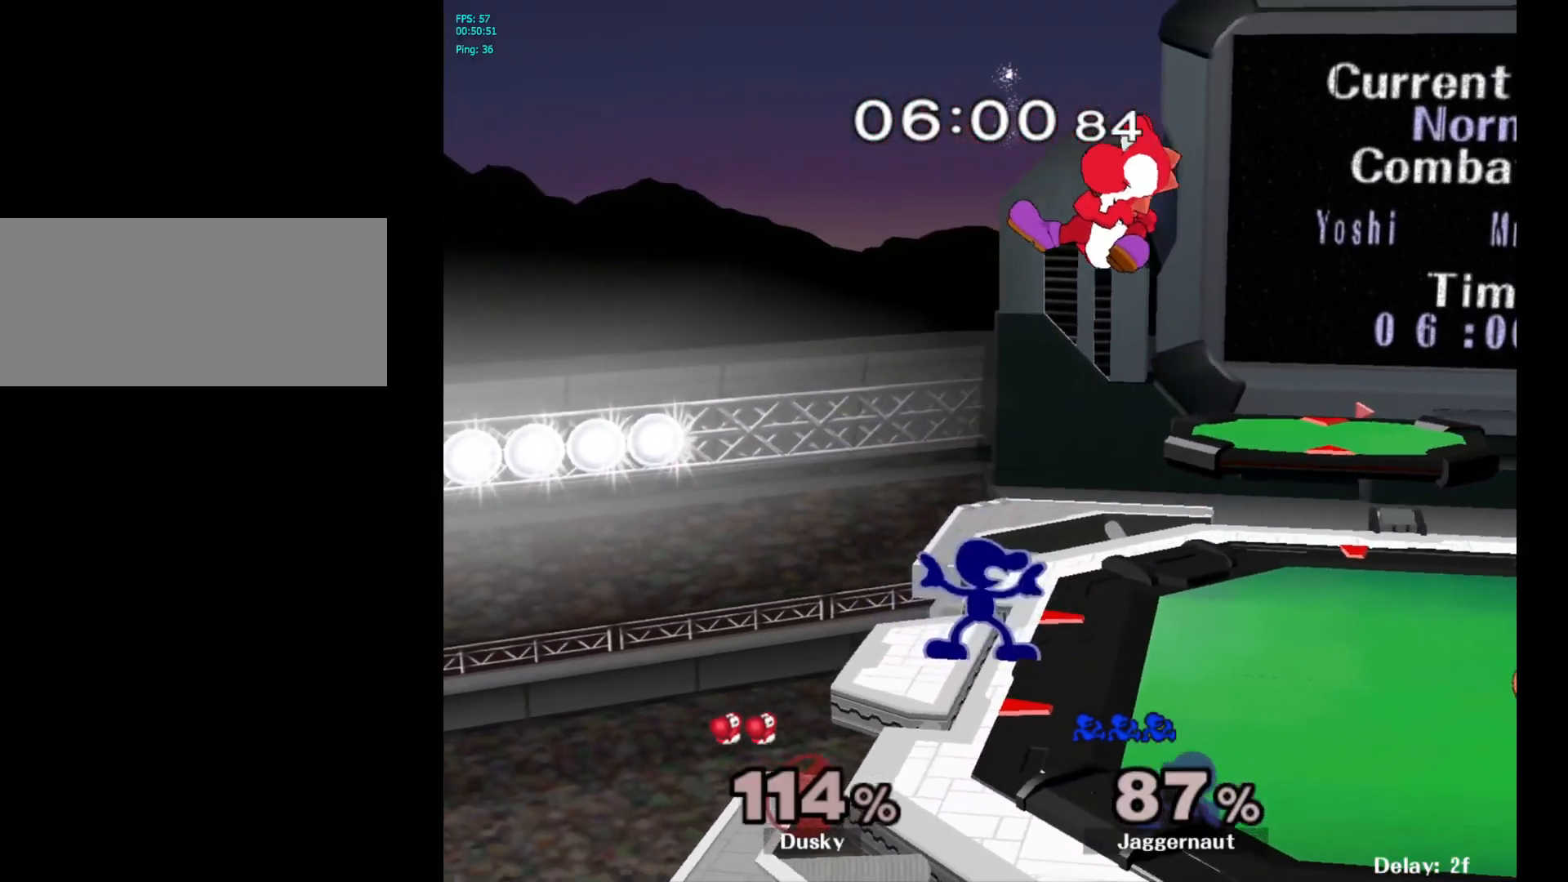
{"buttons": ["B"], "left_stick": "right", "right_stick": "center", "events": [[250, "left_stick", "right"], [333, "Y", "down"], [383, "Y", "up"], [467, "B", "down"]]}
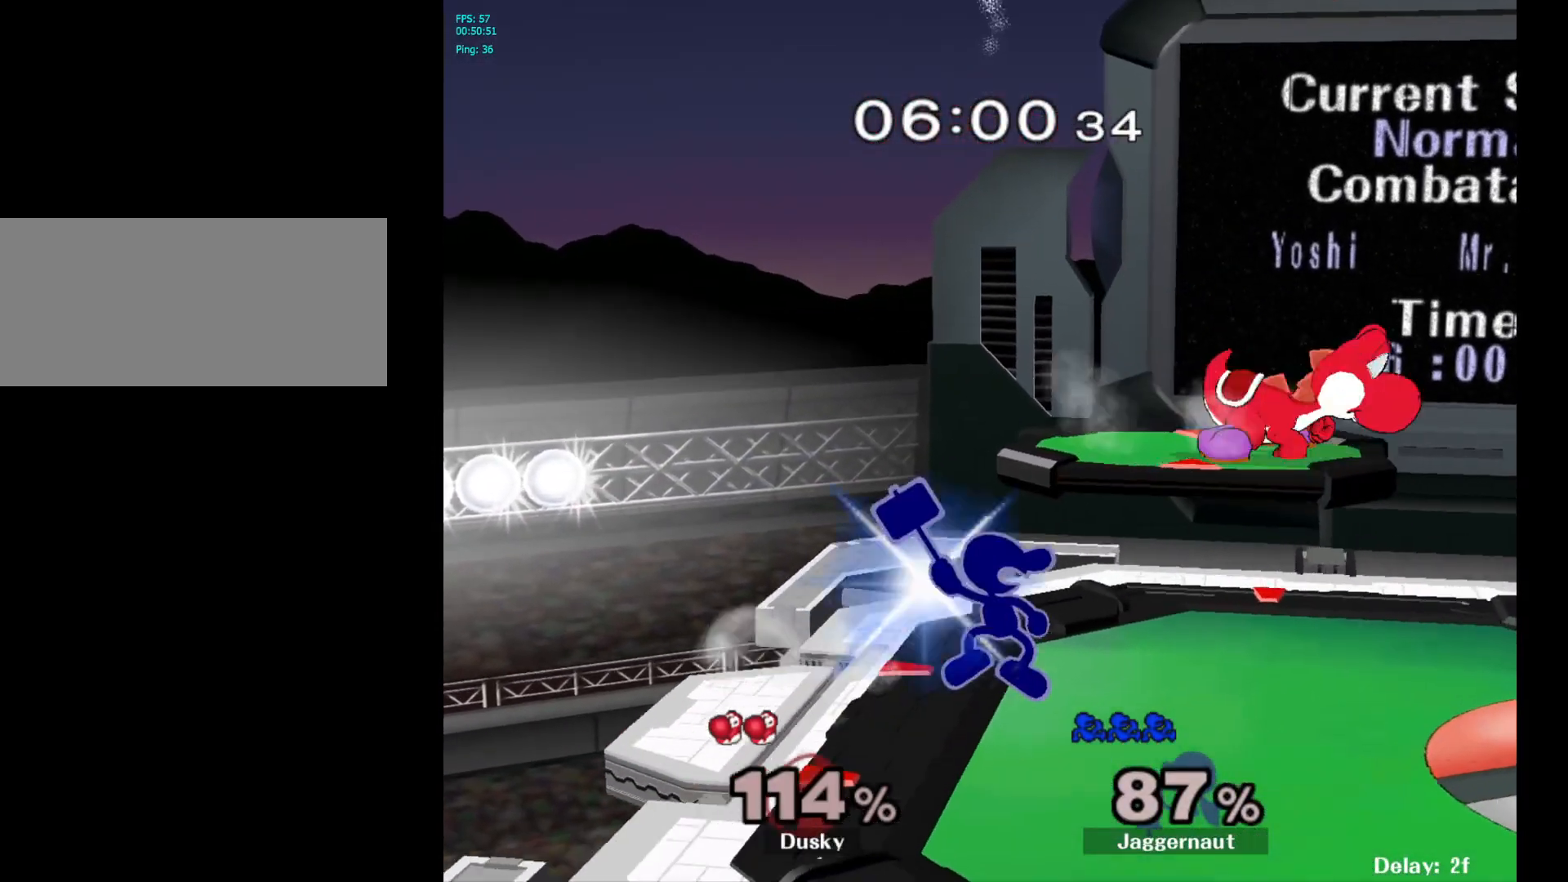
{"buttons": ["R1"], "left_stick": "up-right", "right_stick": "center", "events": [[150, "B", "up"], [417, "R1", "down"], [433, "left_stick", "up-right"]]}
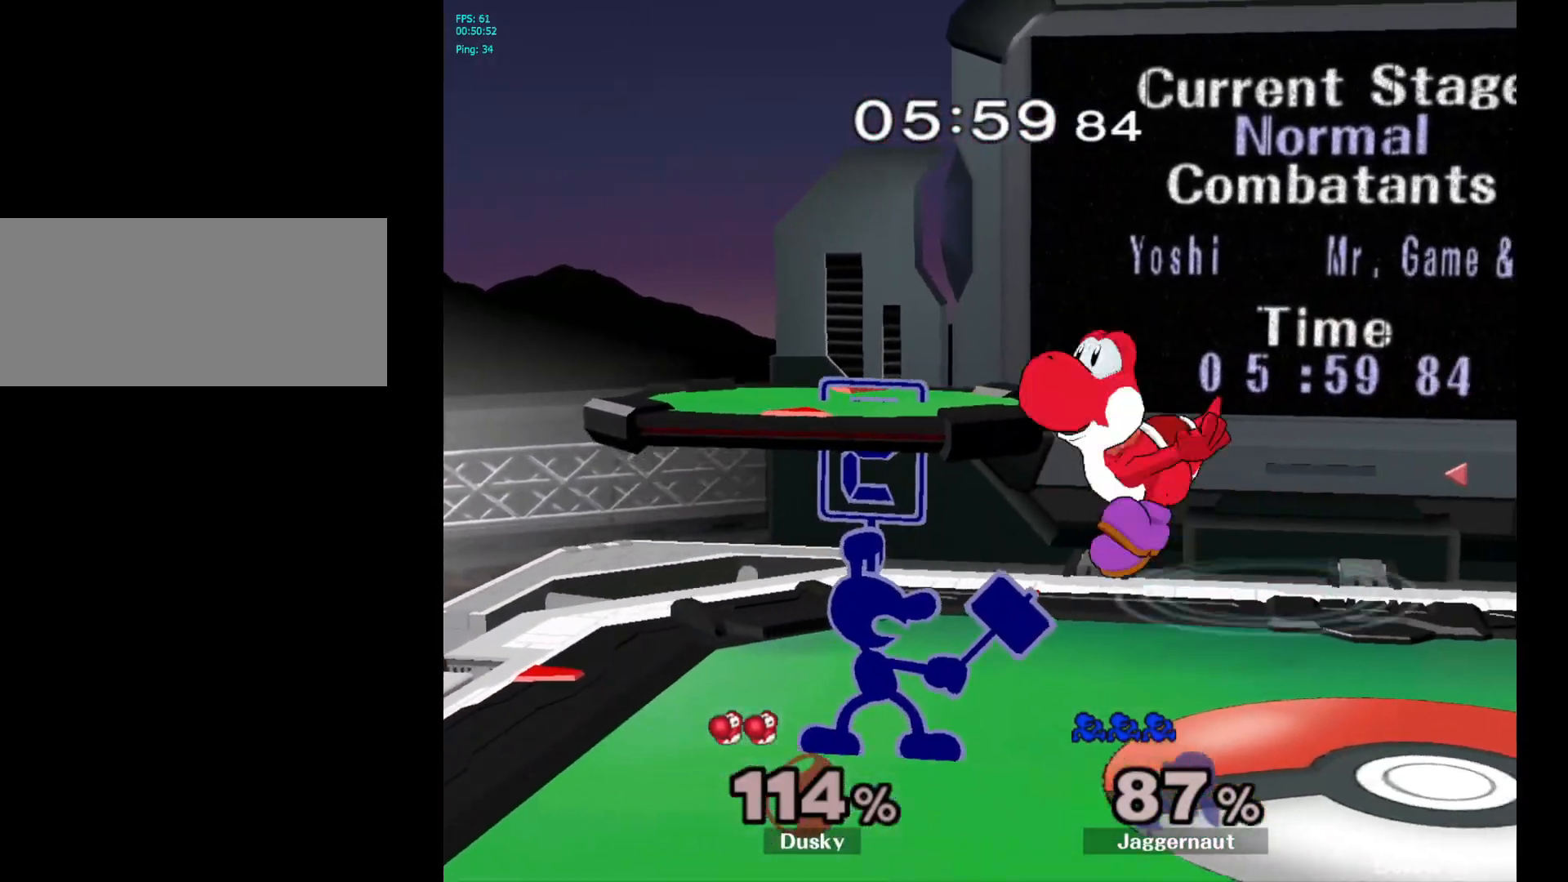
{"buttons": [], "left_stick": "center", "right_stick": "center", "events": [[50, "left_stick", "center"], [67, "R1", "up"]]}
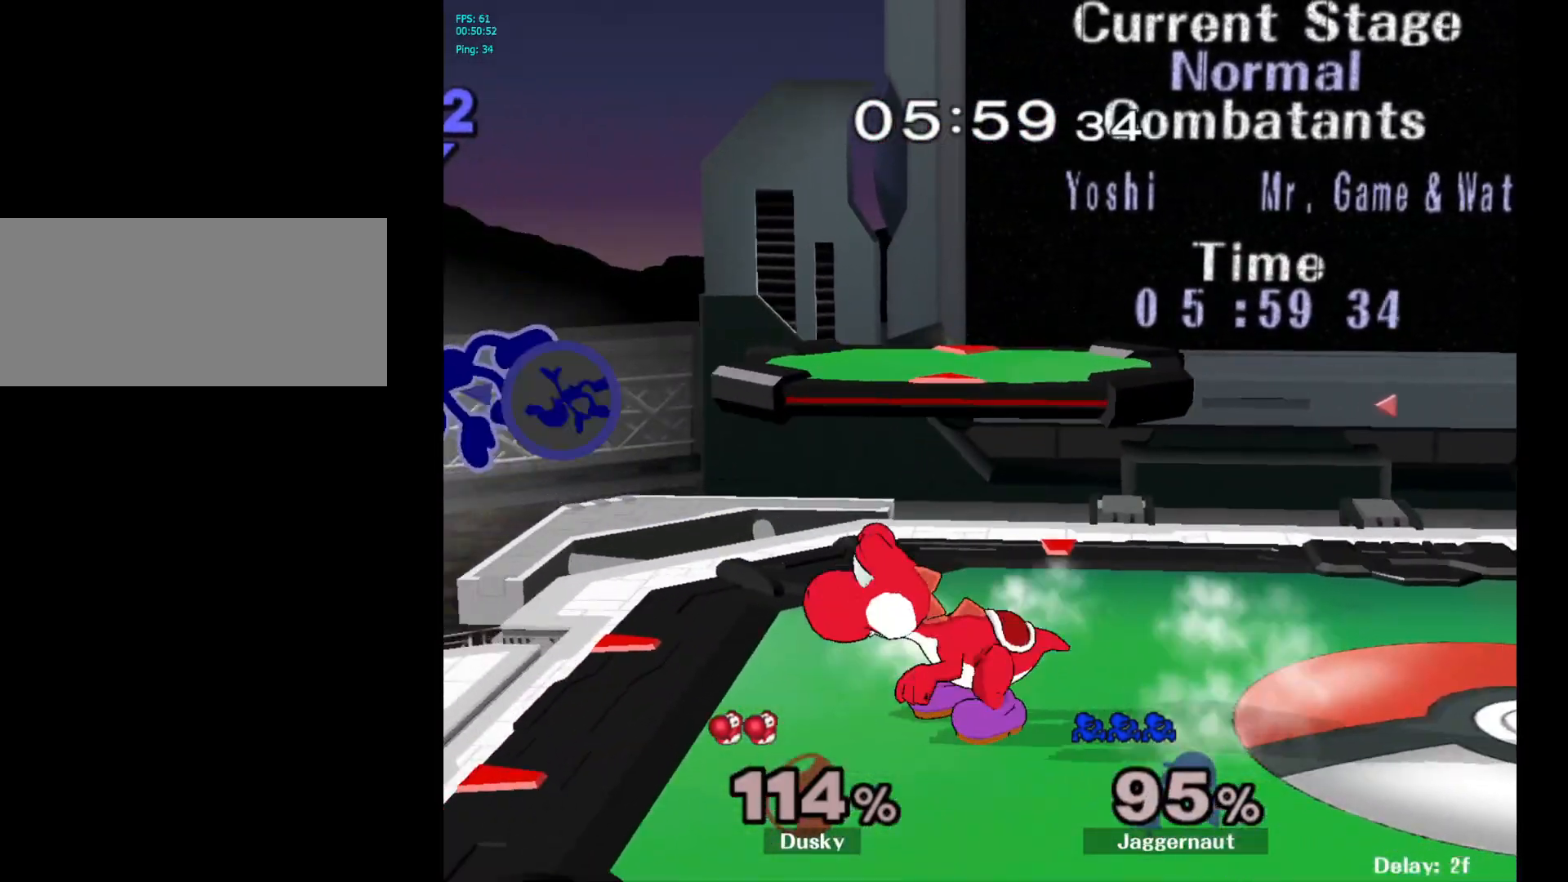
{"buttons": [], "left_stick": "right", "right_stick": "center", "events": [[83, "left_stick", "right"]]}
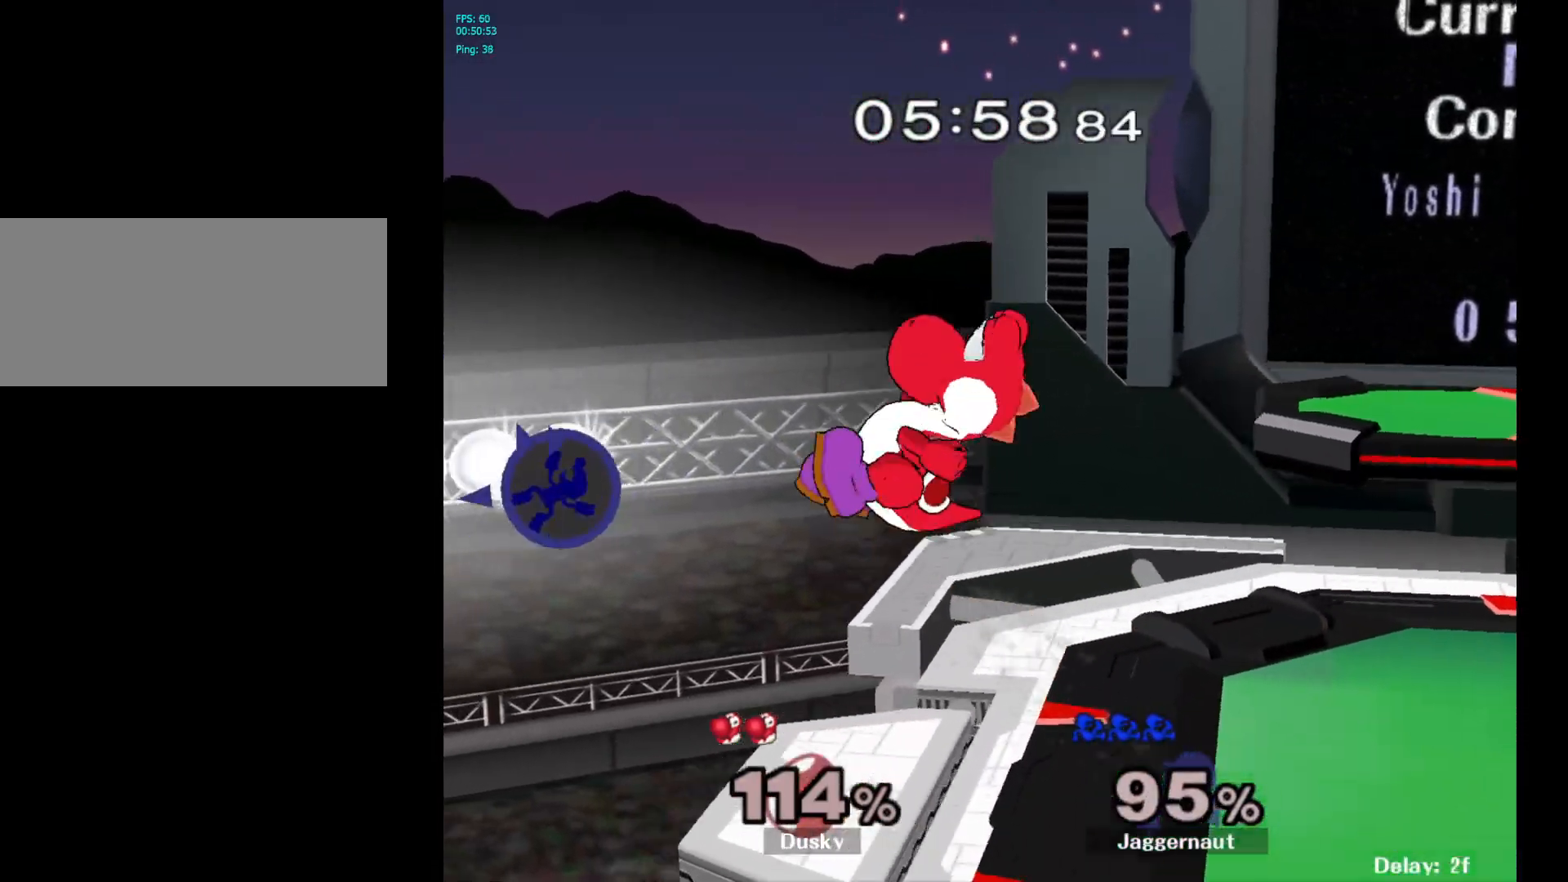
{"buttons": [], "left_stick": "center", "right_stick": "center", "events": [[400, "left_stick", "center"]]}
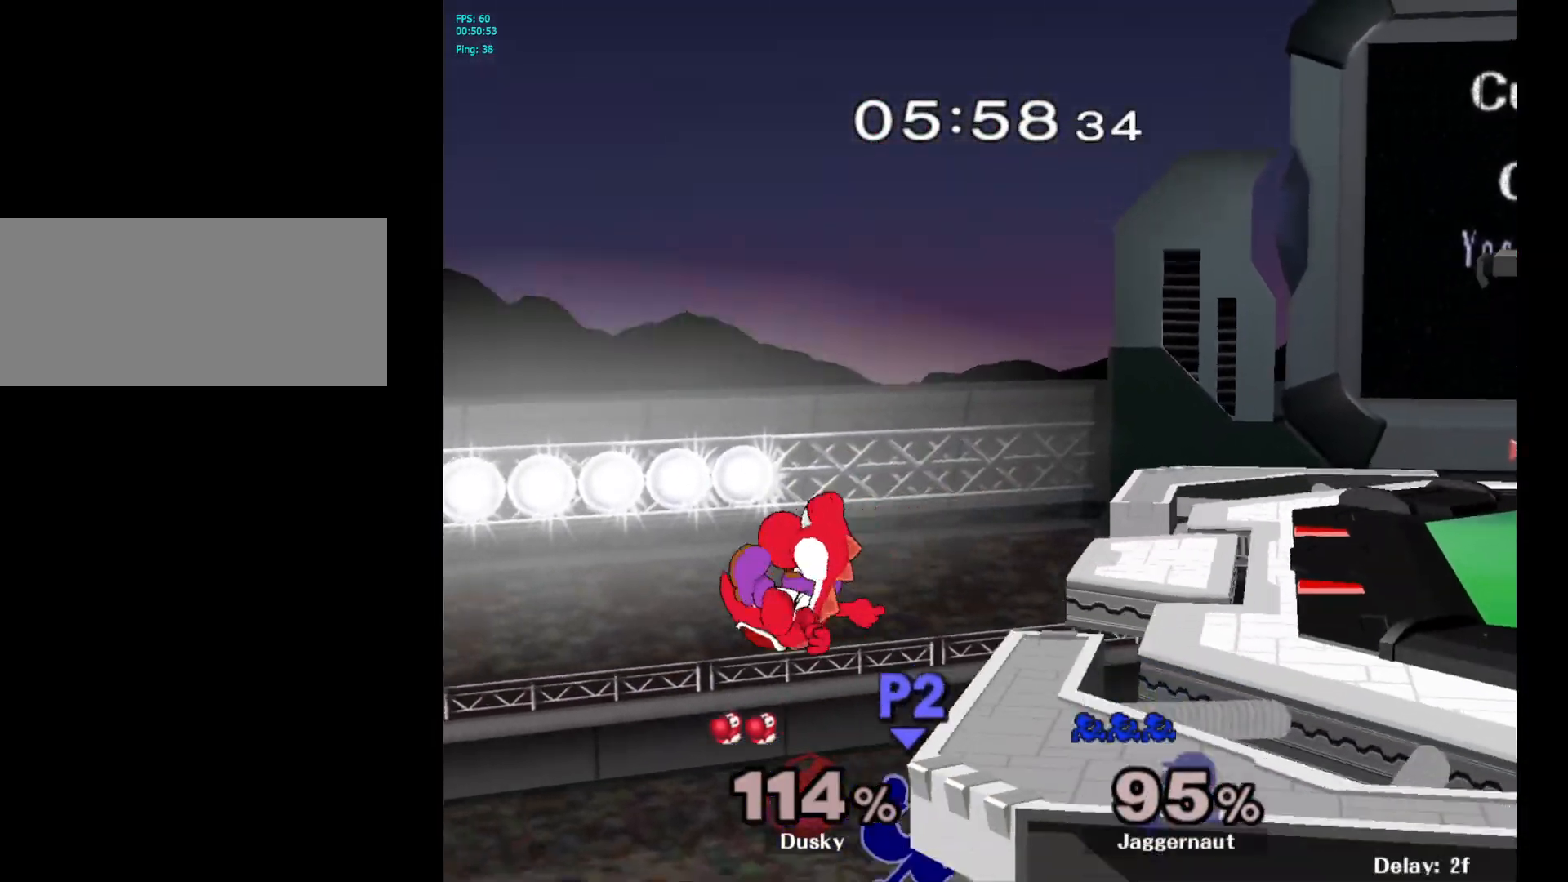
{"buttons": [], "left_stick": "up-right", "right_stick": "center", "events": [[133, "Y", "down"], [183, "left_stick", "up-right"], [233, "Y", "up"], [267, "B", "down"], [417, "B", "up"]]}
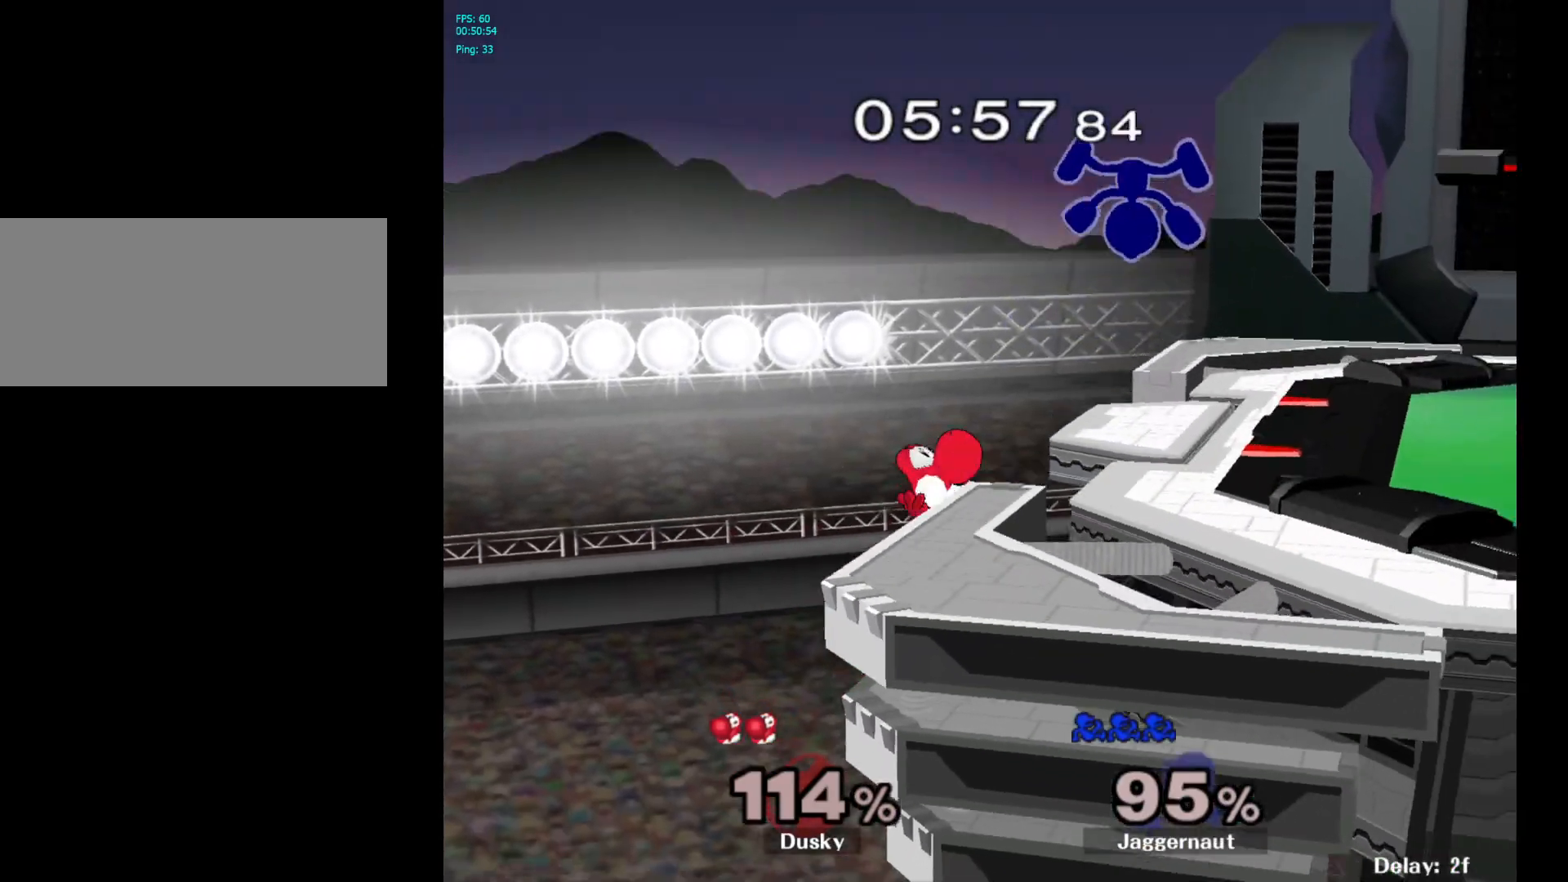
{"buttons": [], "left_stick": "down", "right_stick": "center", "events": [[50, "left_stick", "right"], [483, "left_stick", "down"]]}
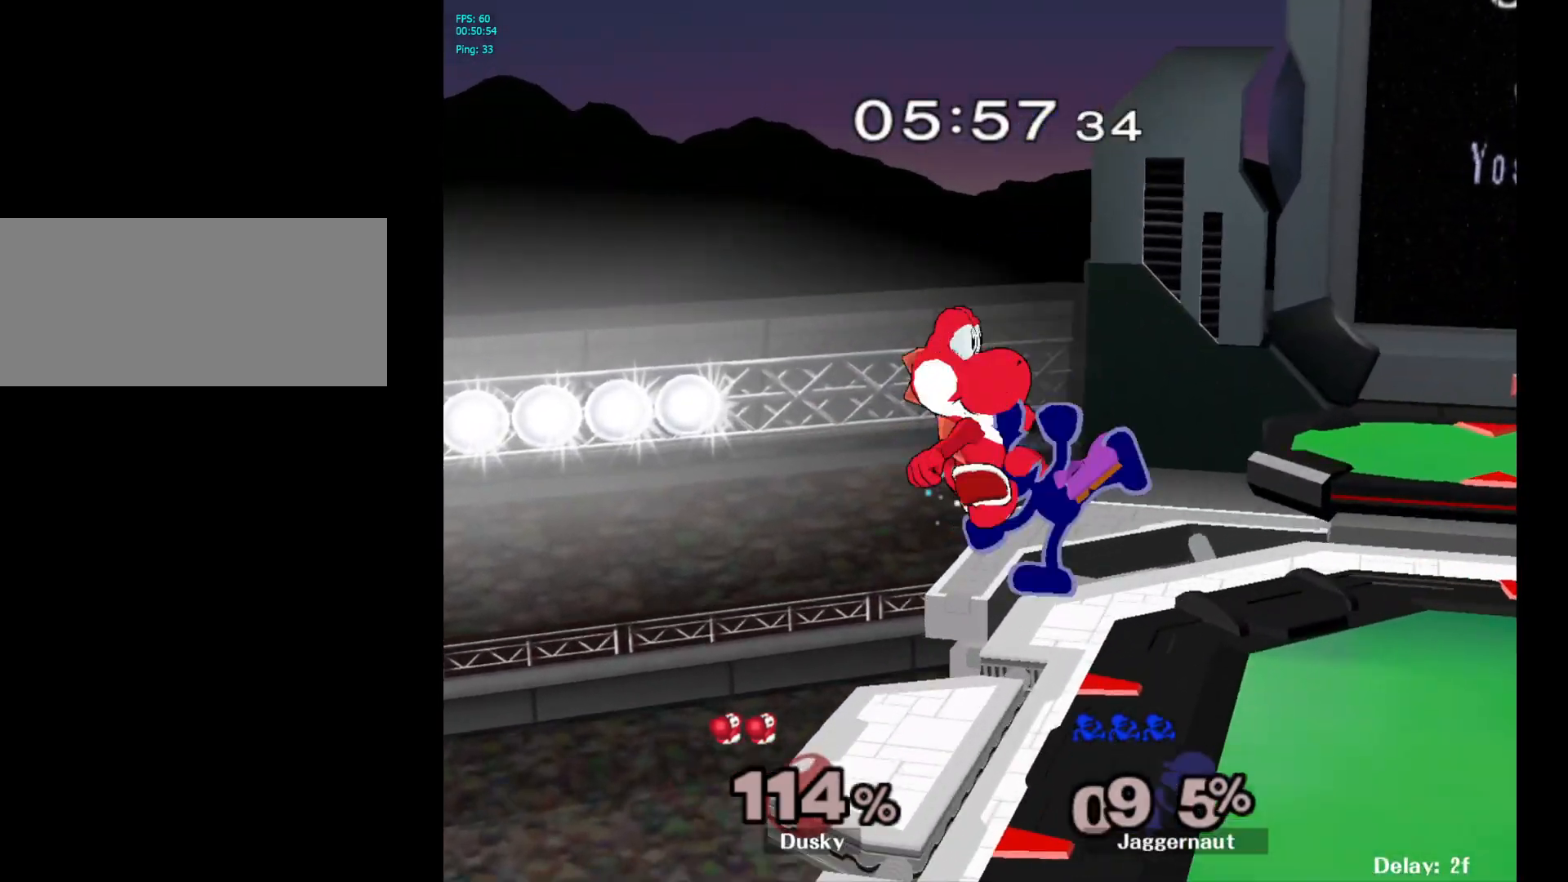
{"buttons": [], "left_stick": "right", "right_stick": "center", "events": [[150, "left_stick", "down-right"], [233, "R1", "down"], [267, "left_stick", "center"], [433, "left_stick", "right"], [467, "R1", "up"]]}
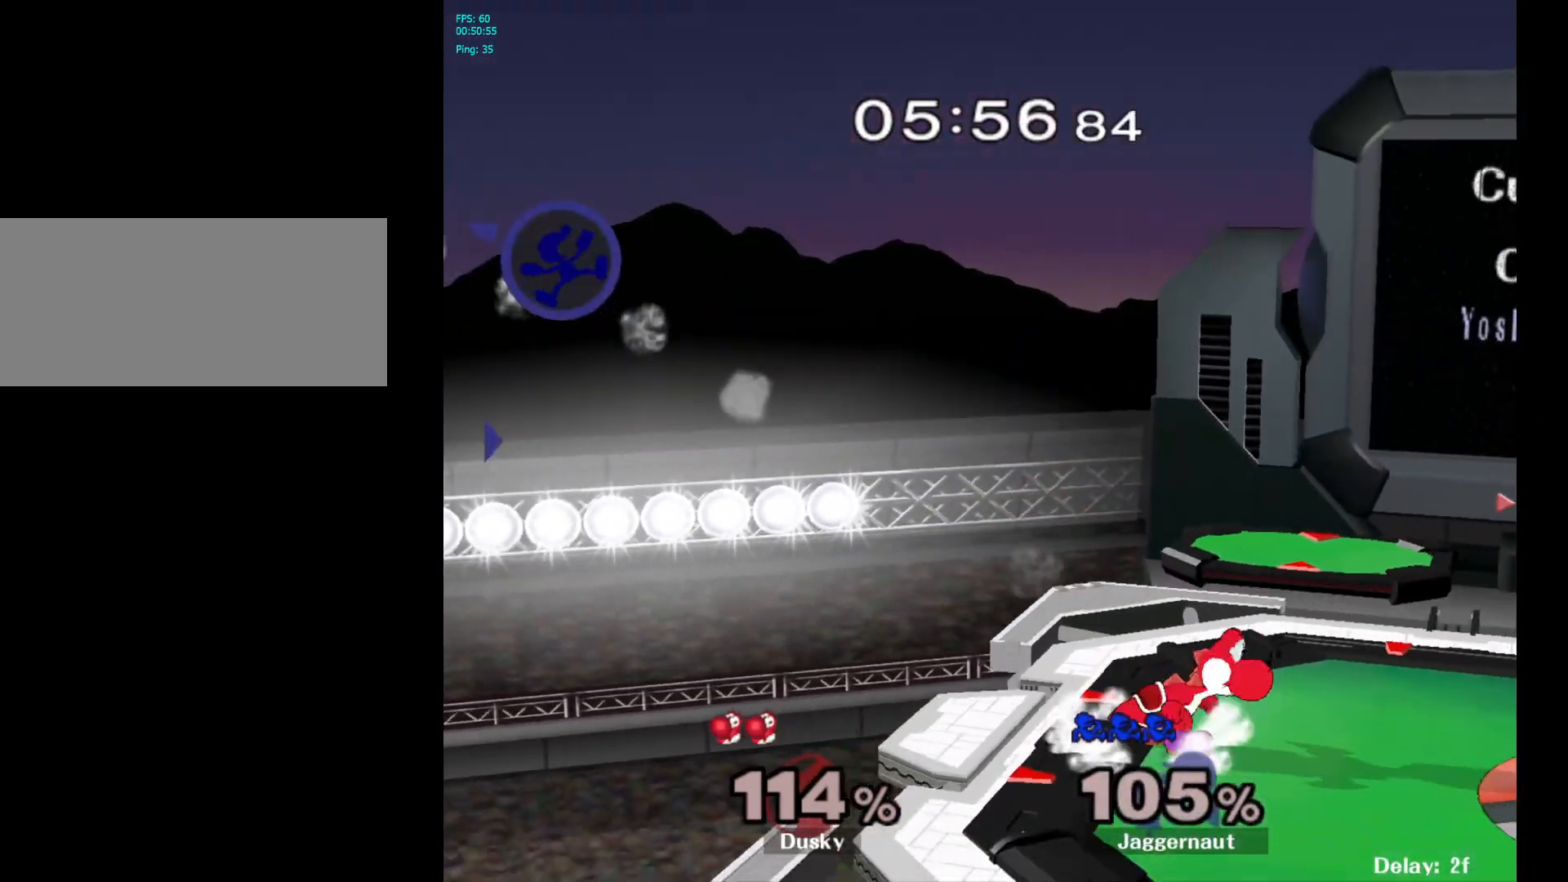
{"buttons": [], "left_stick": "right", "right_stick": "center", "events": []}
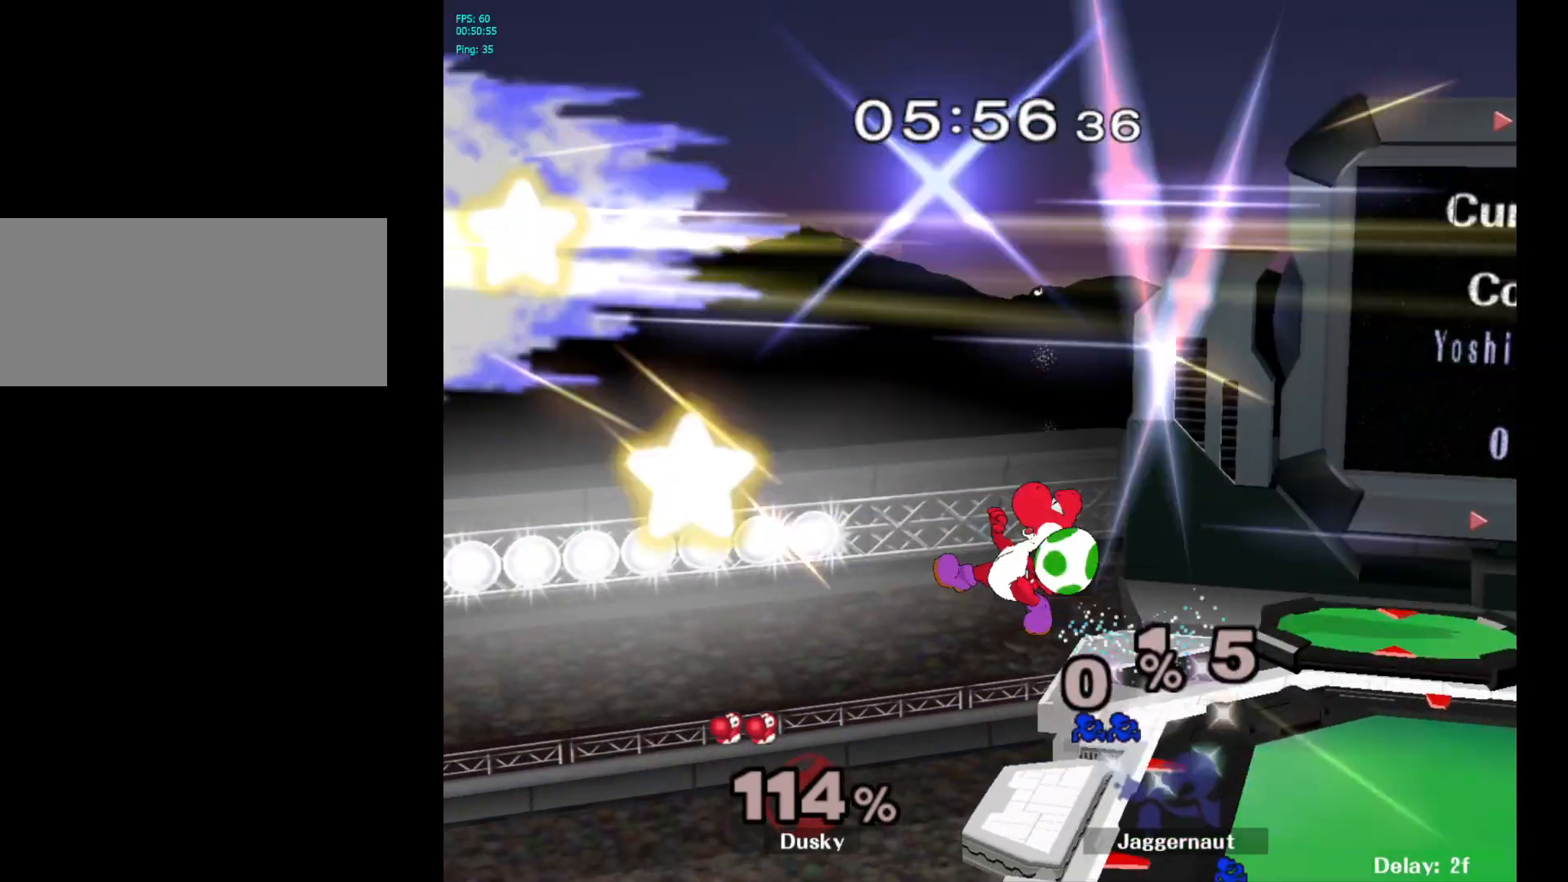
{"buttons": [], "left_stick": "center", "right_stick": "center", "events": [[317, "left_stick", "center"]]}
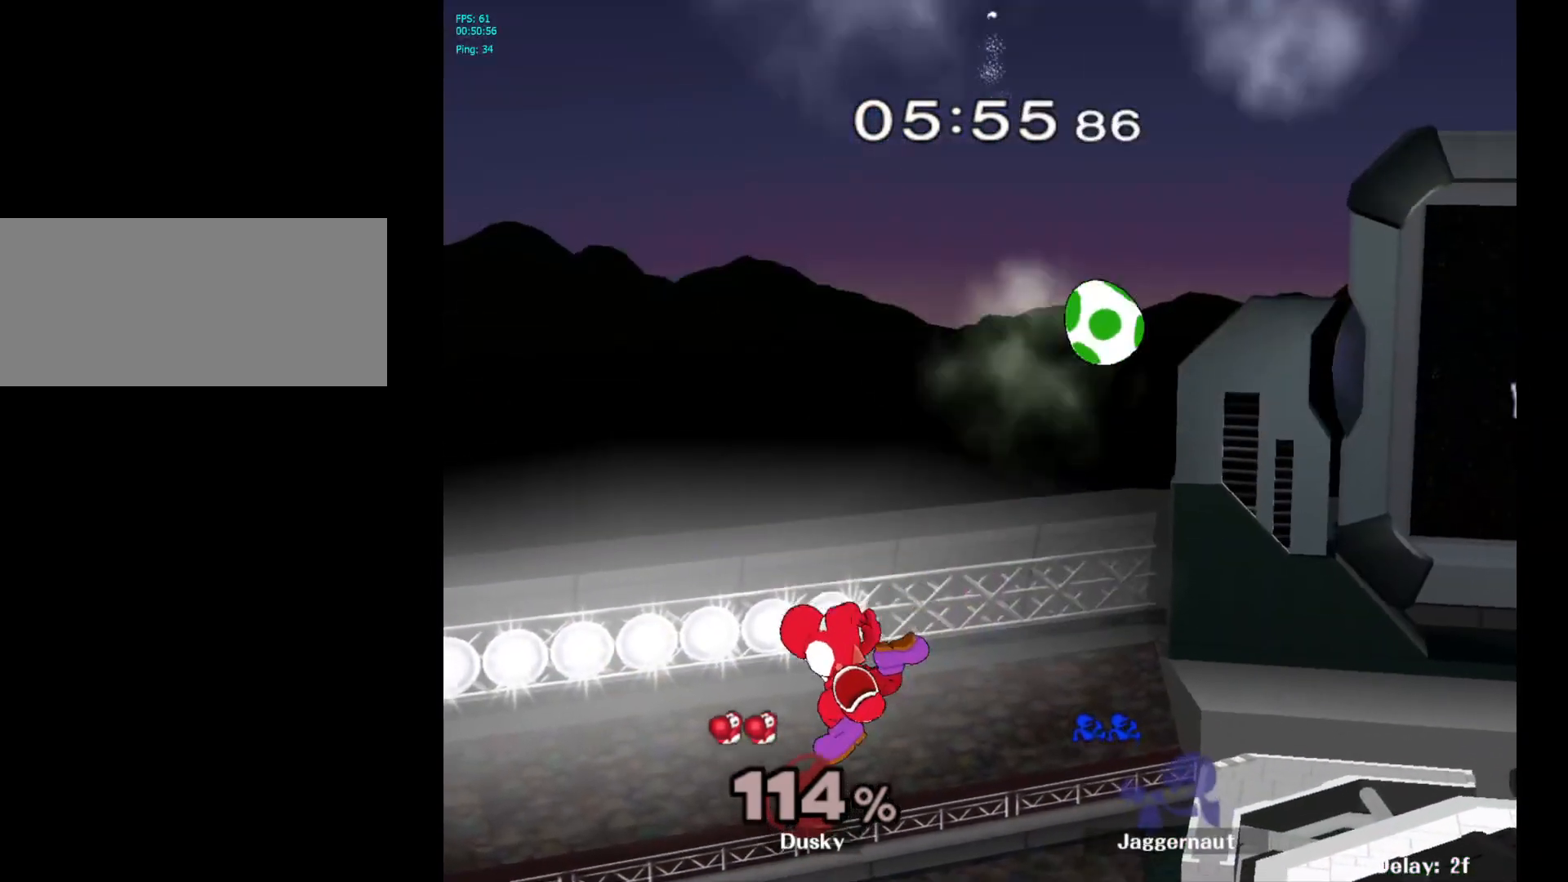
{"buttons": [], "left_stick": "center", "right_stick": "center", "events": []}
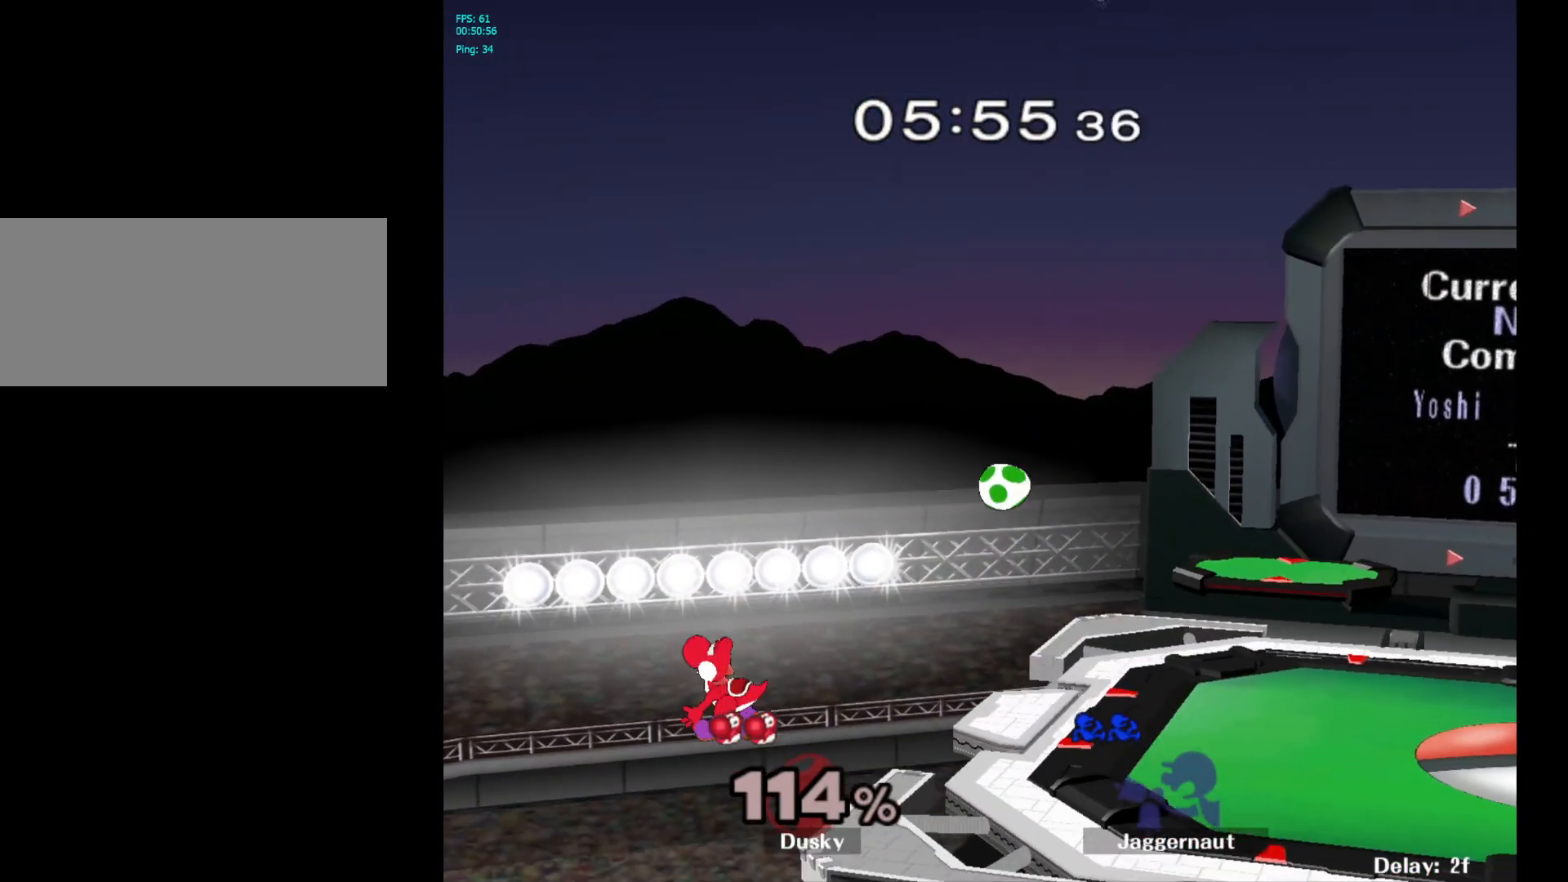
{"buttons": [], "left_stick": "center", "right_stick": "center", "events": []}
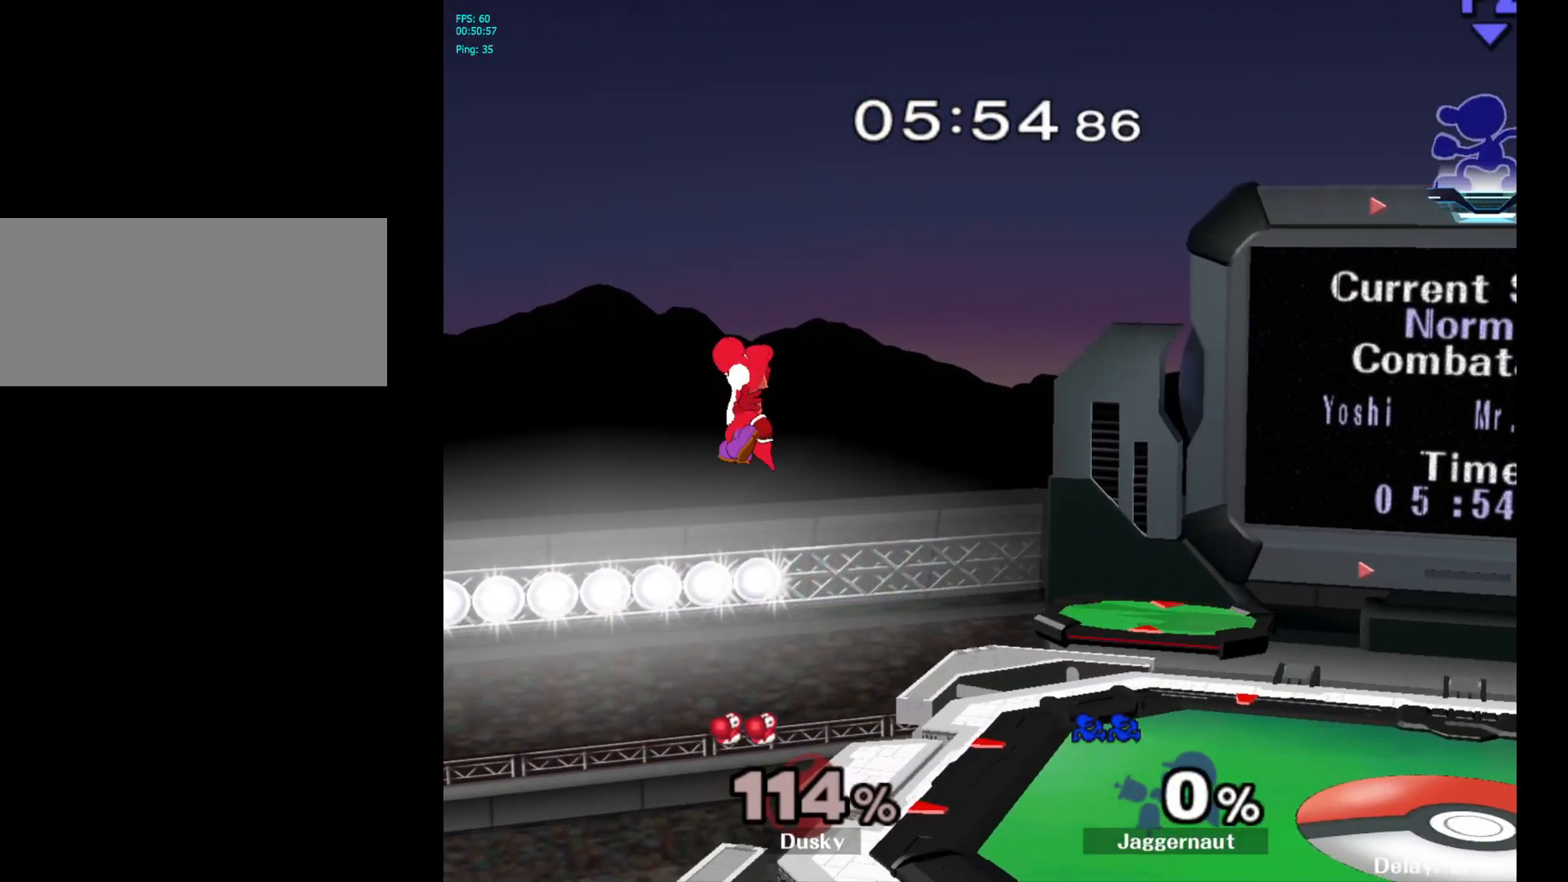
{"buttons": [], "left_stick": "down-left", "right_stick": "center", "events": [[17, "left_stick", "left"], [500, "left_stick", "down-left"]]}
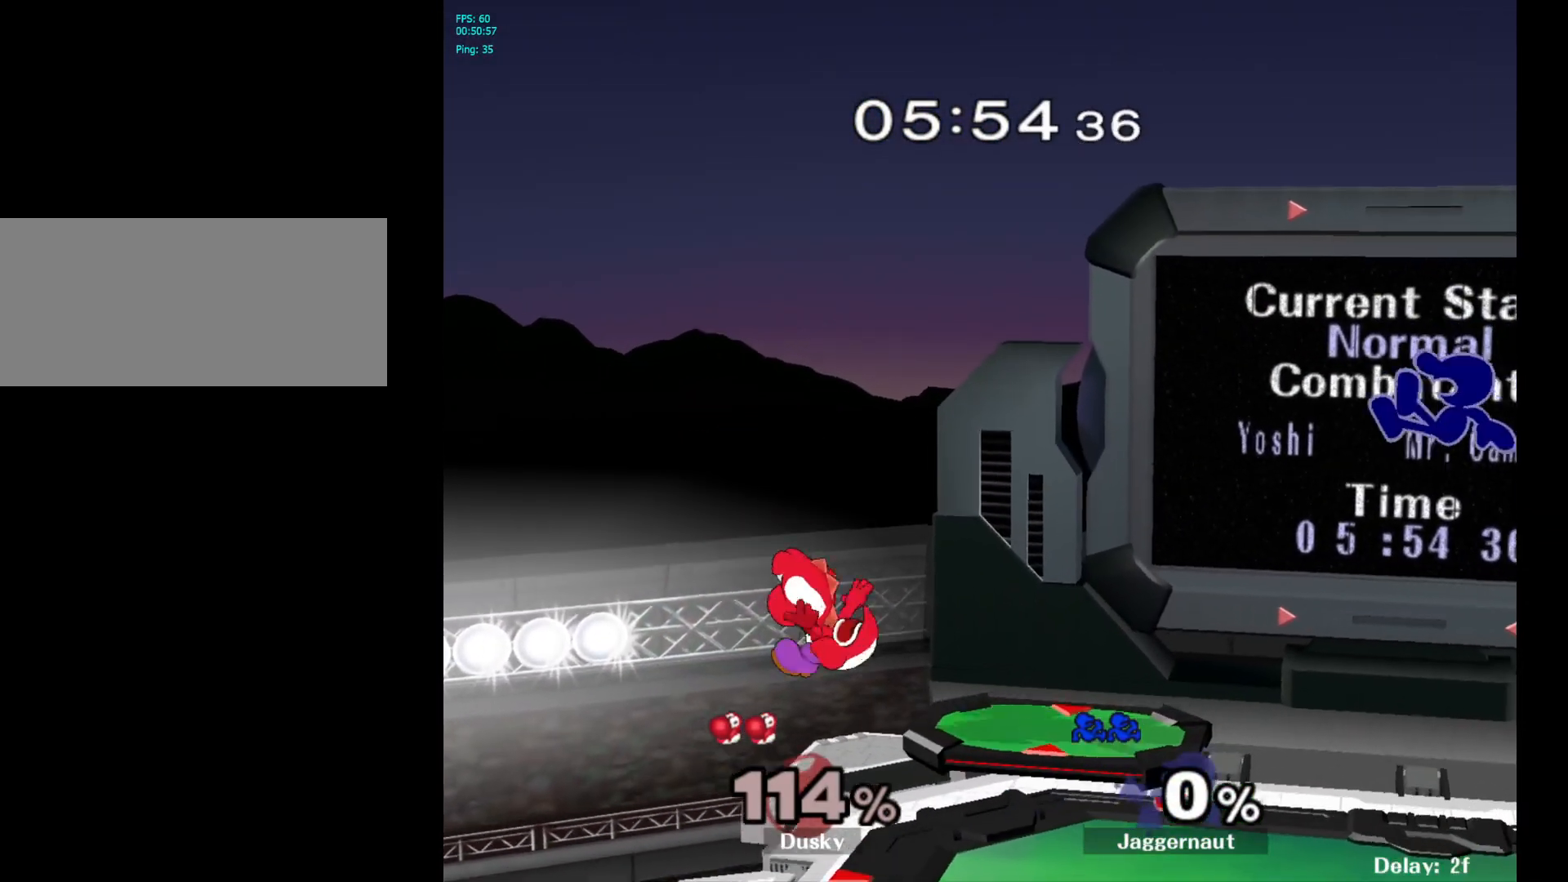
{"buttons": [], "left_stick": "left", "right_stick": "center", "events": [[317, "left_stick", "left"]]}
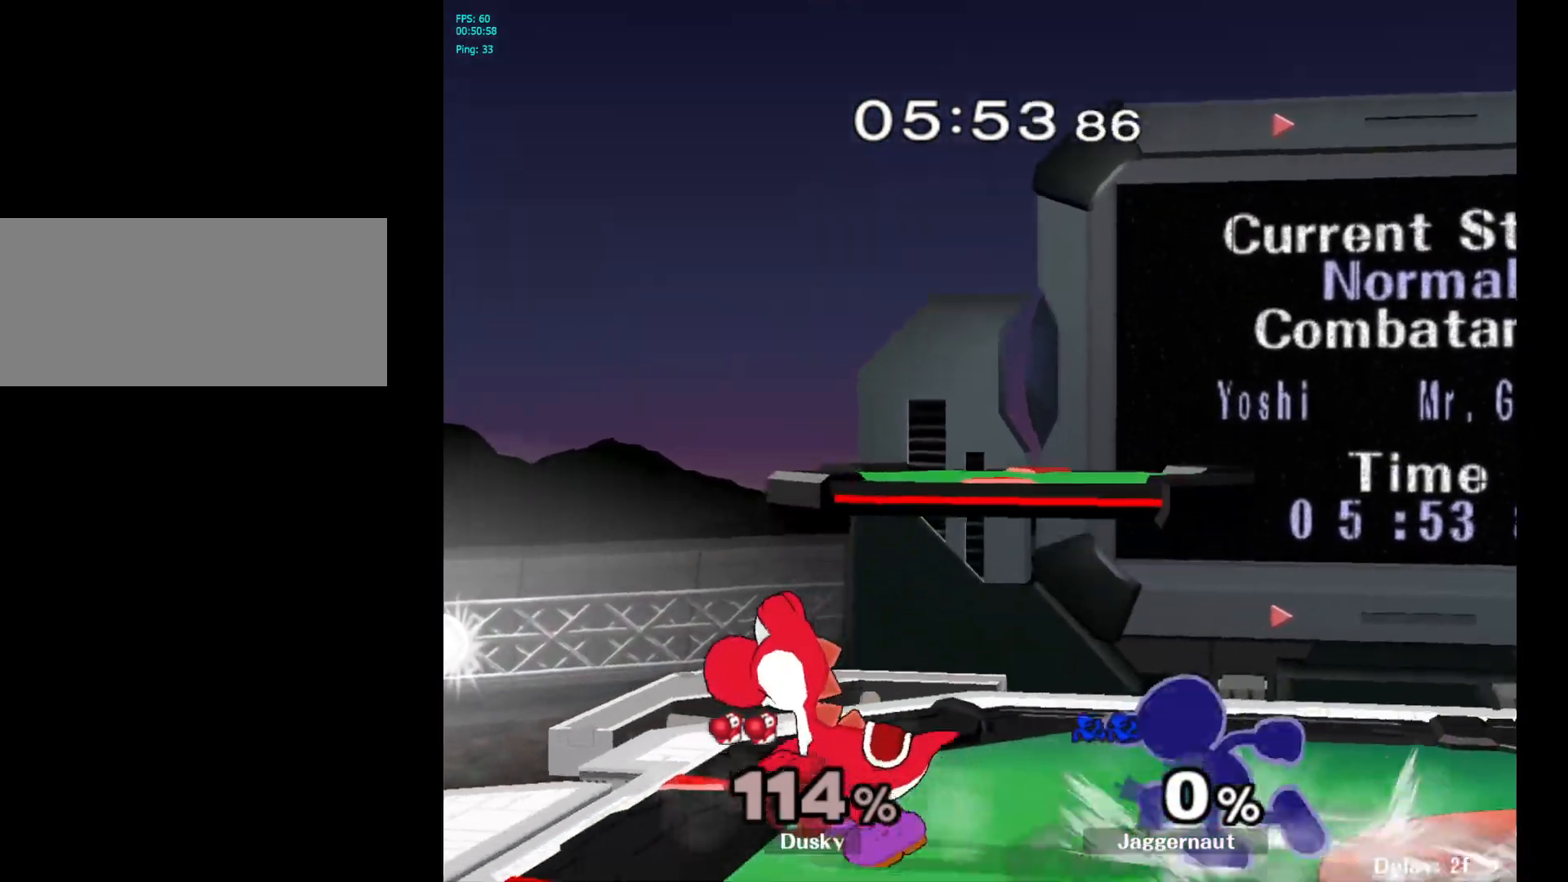
{"buttons": [], "left_stick": "center", "right_stick": "center", "events": [[50, "left_stick", "center"], [400, "left_stick", "right"], [417, "B", "down"], [450, "left_stick", "center"], [483, "B", "up"]]}
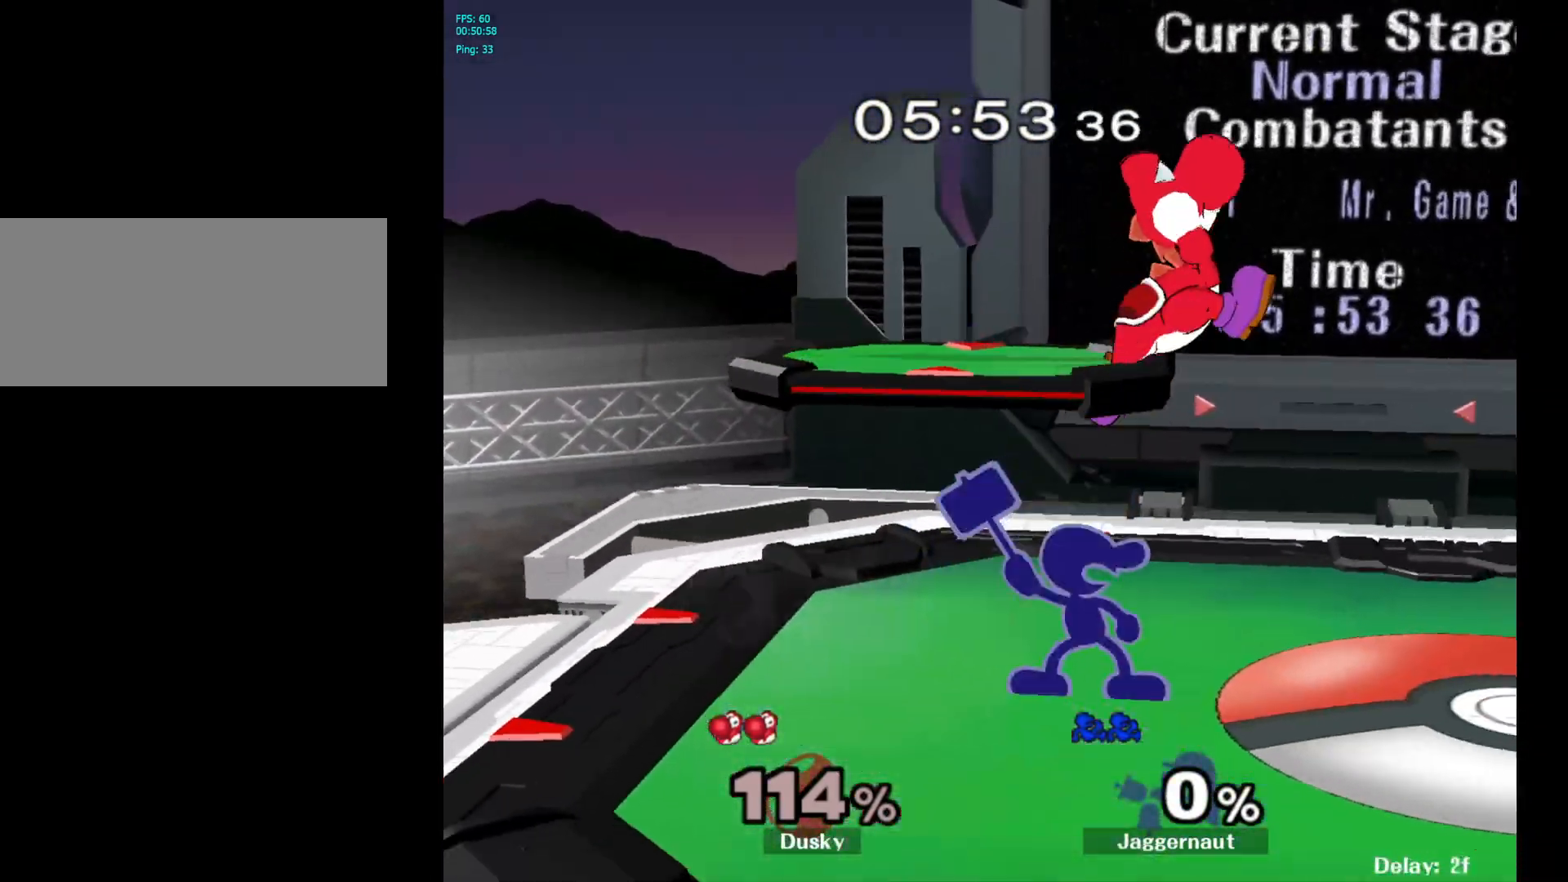
{"buttons": [], "left_stick": "center", "right_stick": "center", "events": []}
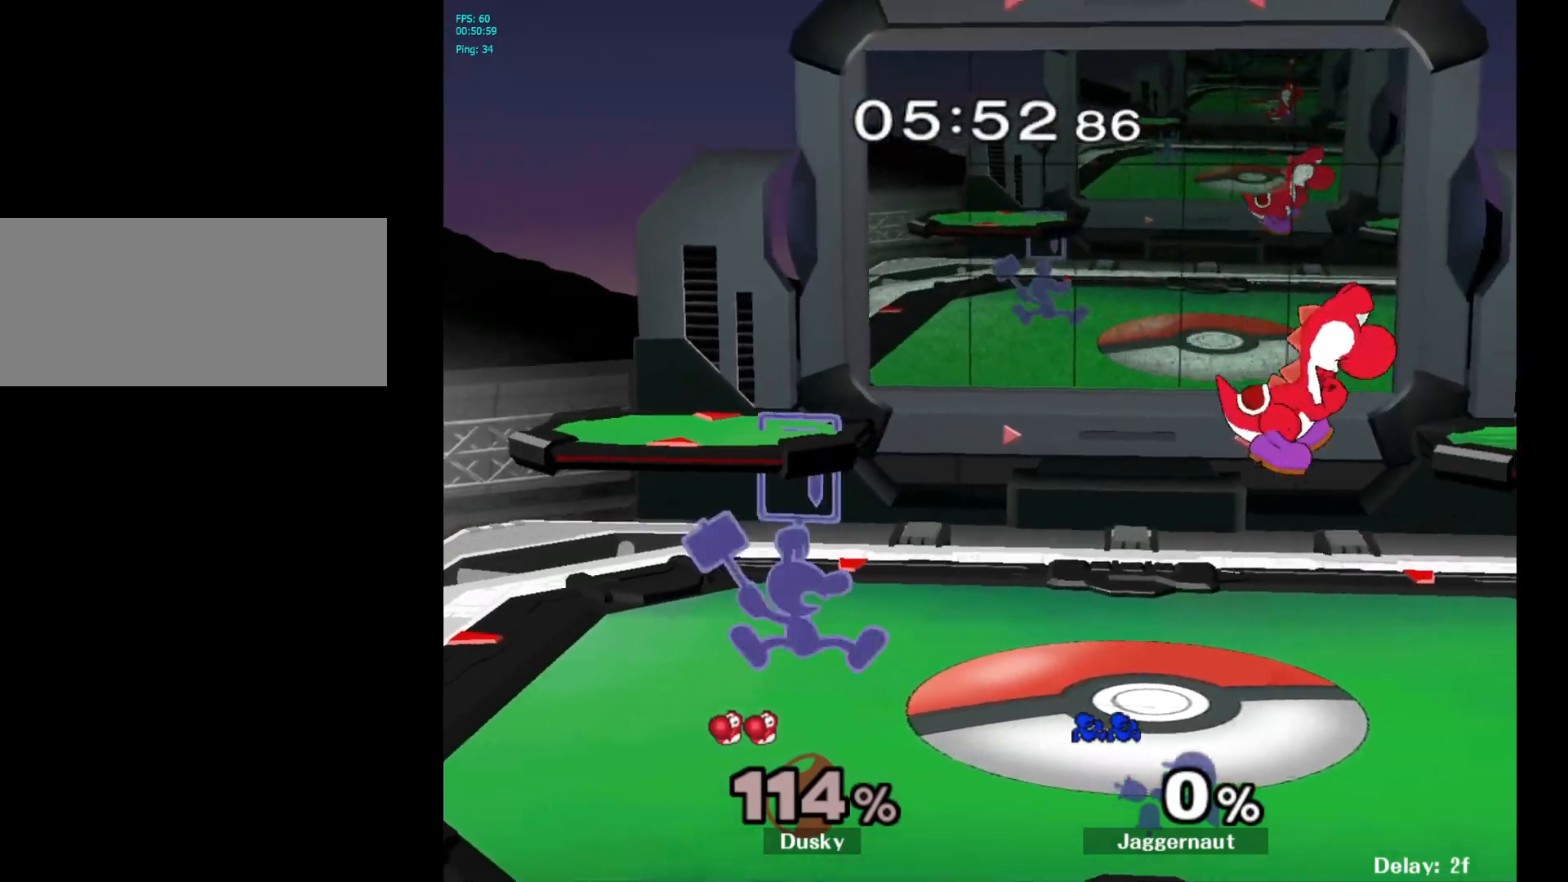
{"buttons": ["Y"], "left_stick": "center", "right_stick": "center", "events": [[250, "left_stick", "right"], [333, "Y", "down"], [417, "left_stick", "center"]]}
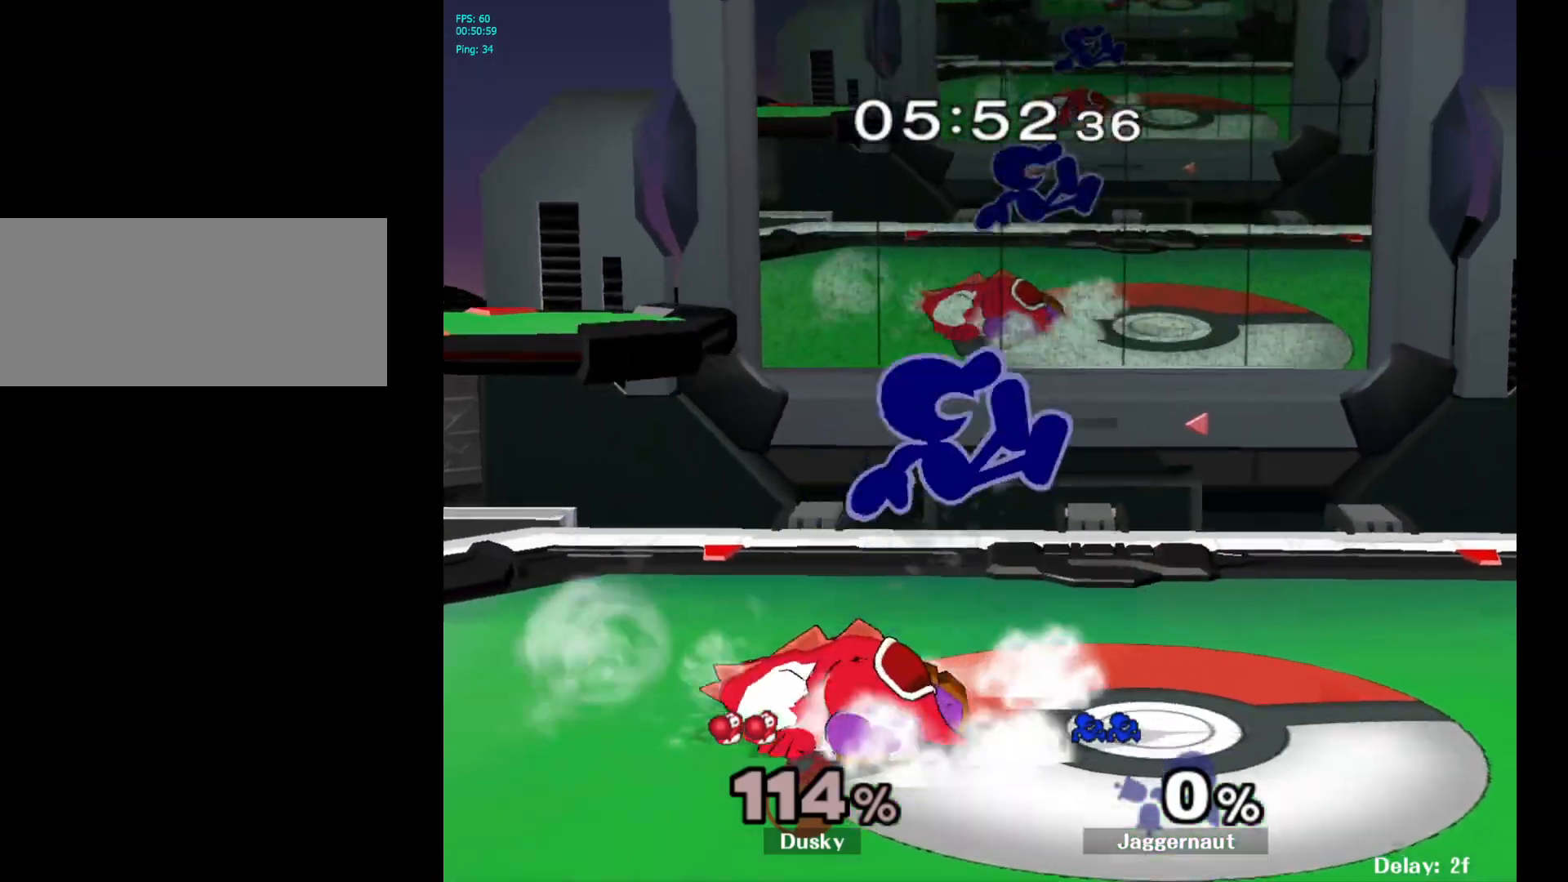
{"buttons": ["Y"], "left_stick": "center", "right_stick": "center", "events": [[17, "Y", "up"], [50, "left_stick", "left"], [400, "left_stick", "down"], [450, "left_stick", "center"], [500, "Y", "down"]]}
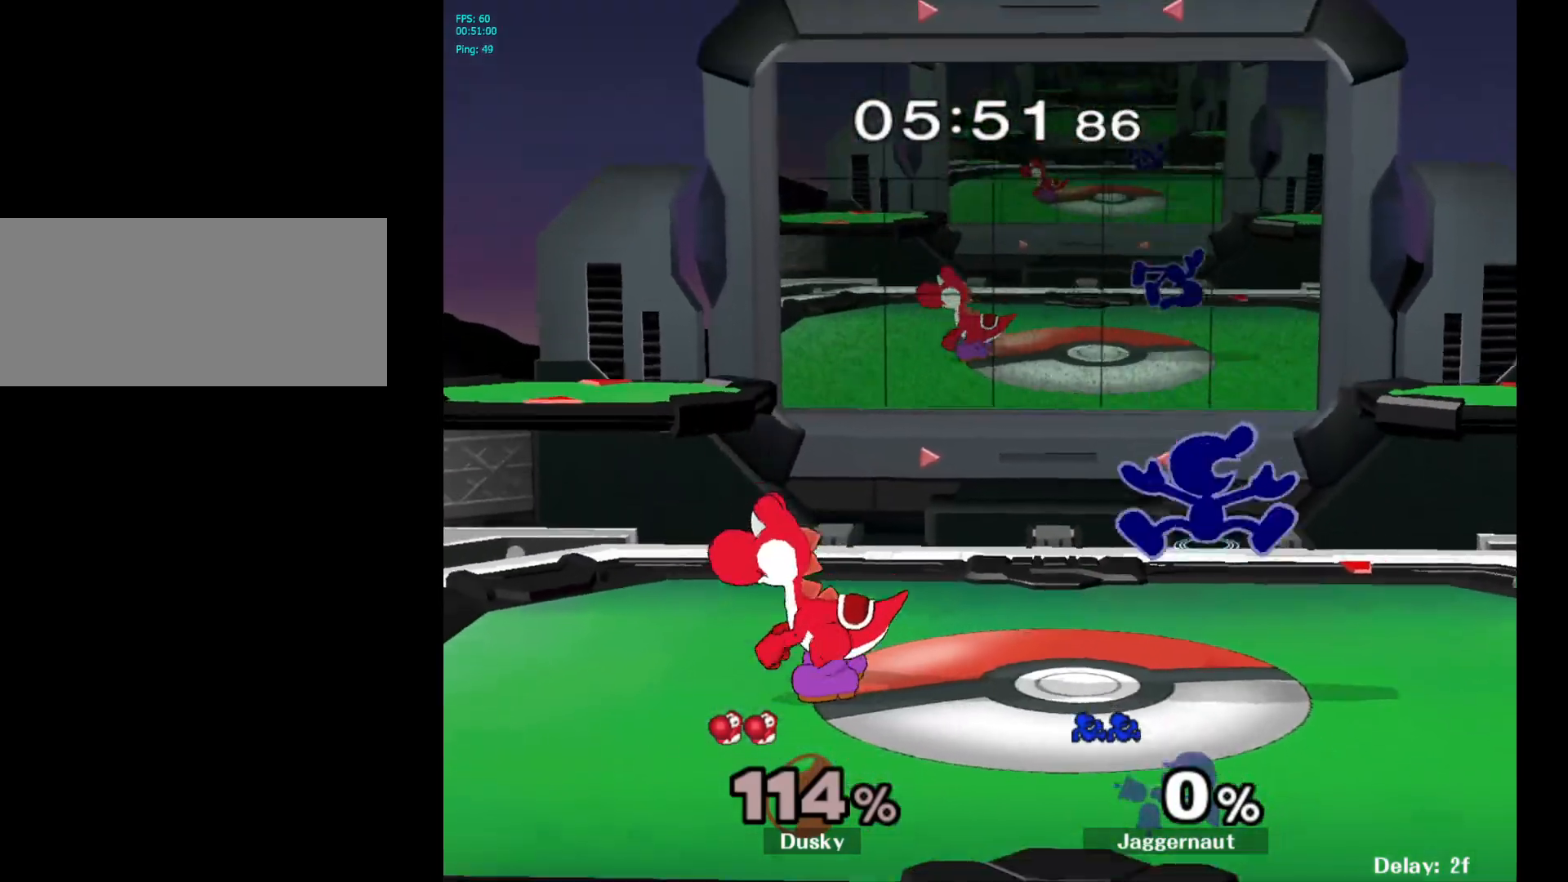
{"buttons": [], "left_stick": "left", "right_stick": "center", "events": [[167, "left_stick", "left"], [183, "Y", "up"]]}
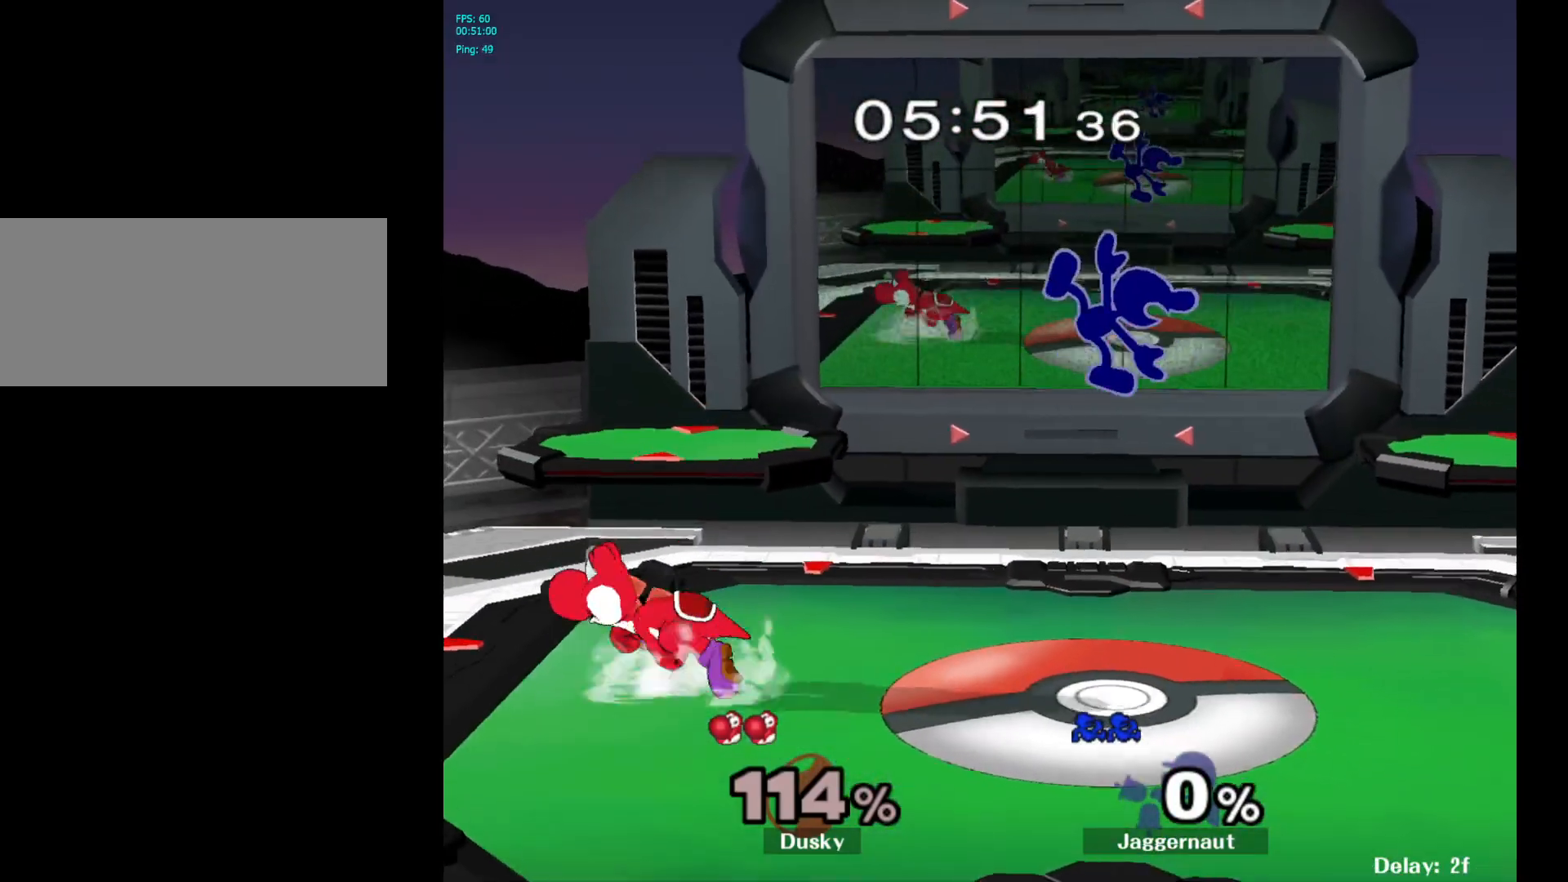
{"buttons": ["R1"], "left_stick": "left", "right_stick": "center", "events": [[33, "right_stick", "left"], [150, "right_stick", "center"], [450, "R1", "down"]]}